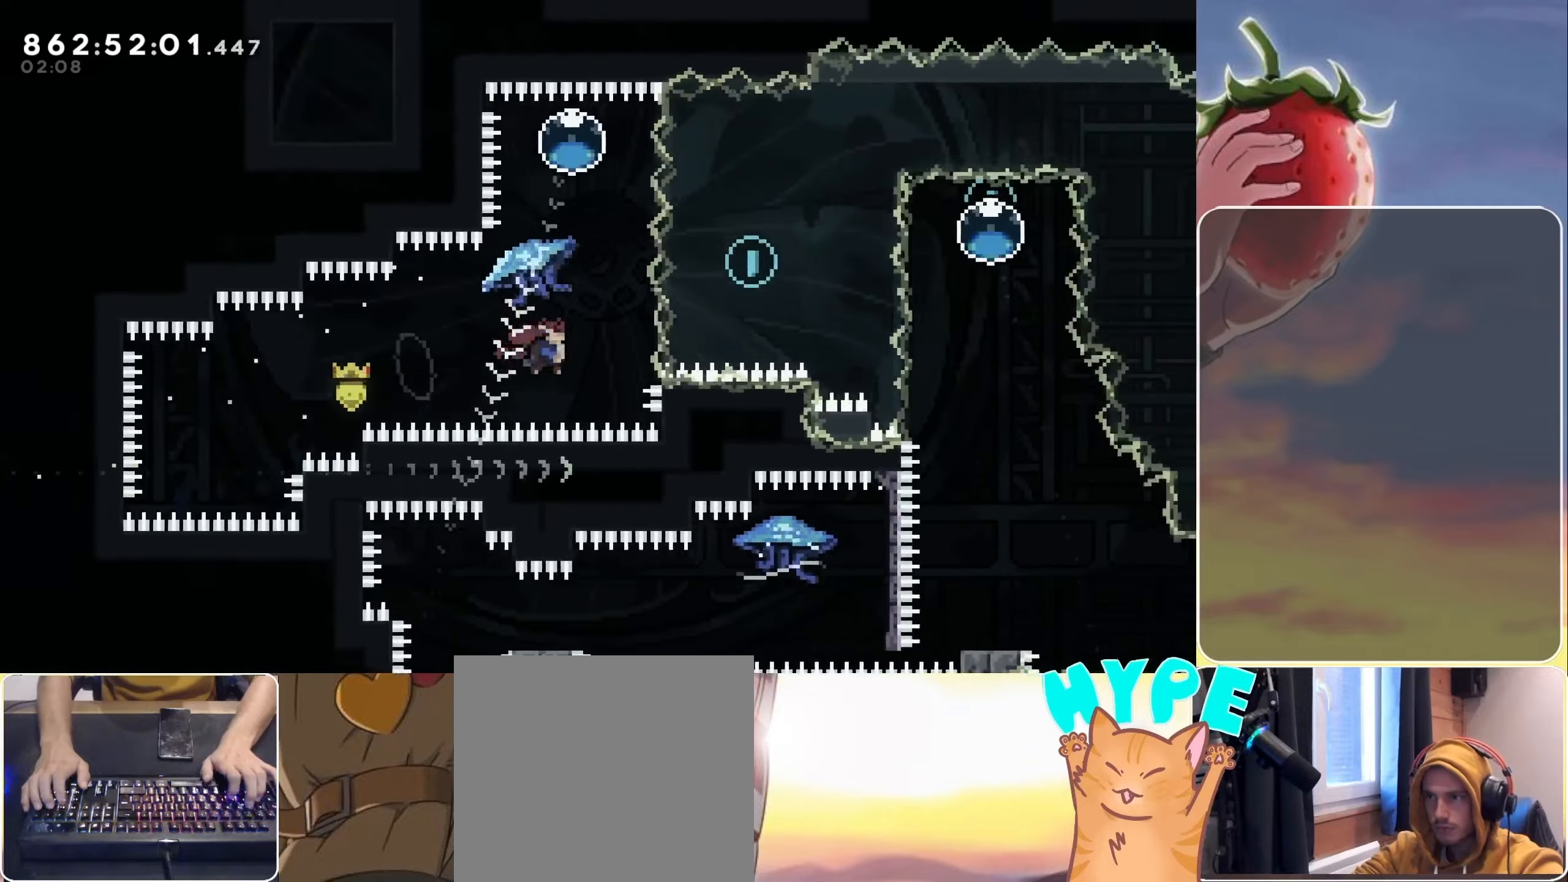
Gameplay with keyboard; each line is a JSON object with the keys held at the frame after it. "events" lists presses ("down") and releases ("up") of "3", "dash", "demo", "down", "grab", "jump", "jump2", "left", "pause", "right" and "up" between this image and that frame as [ms after this image, input, new state], when the widget could be followed in between. No other keys are recorded. Mouse input is not recorded. Key names are as the overlay labels them; some are game actions (e.g. jump) rather than physical keys.
{"keys": [], "events": [[150, "dash", "up"], [150, "up", "up"], [250, "down", "down"], [300, "dash", "down"], [383, "dash", "up"], [433, "down", "up"]]}
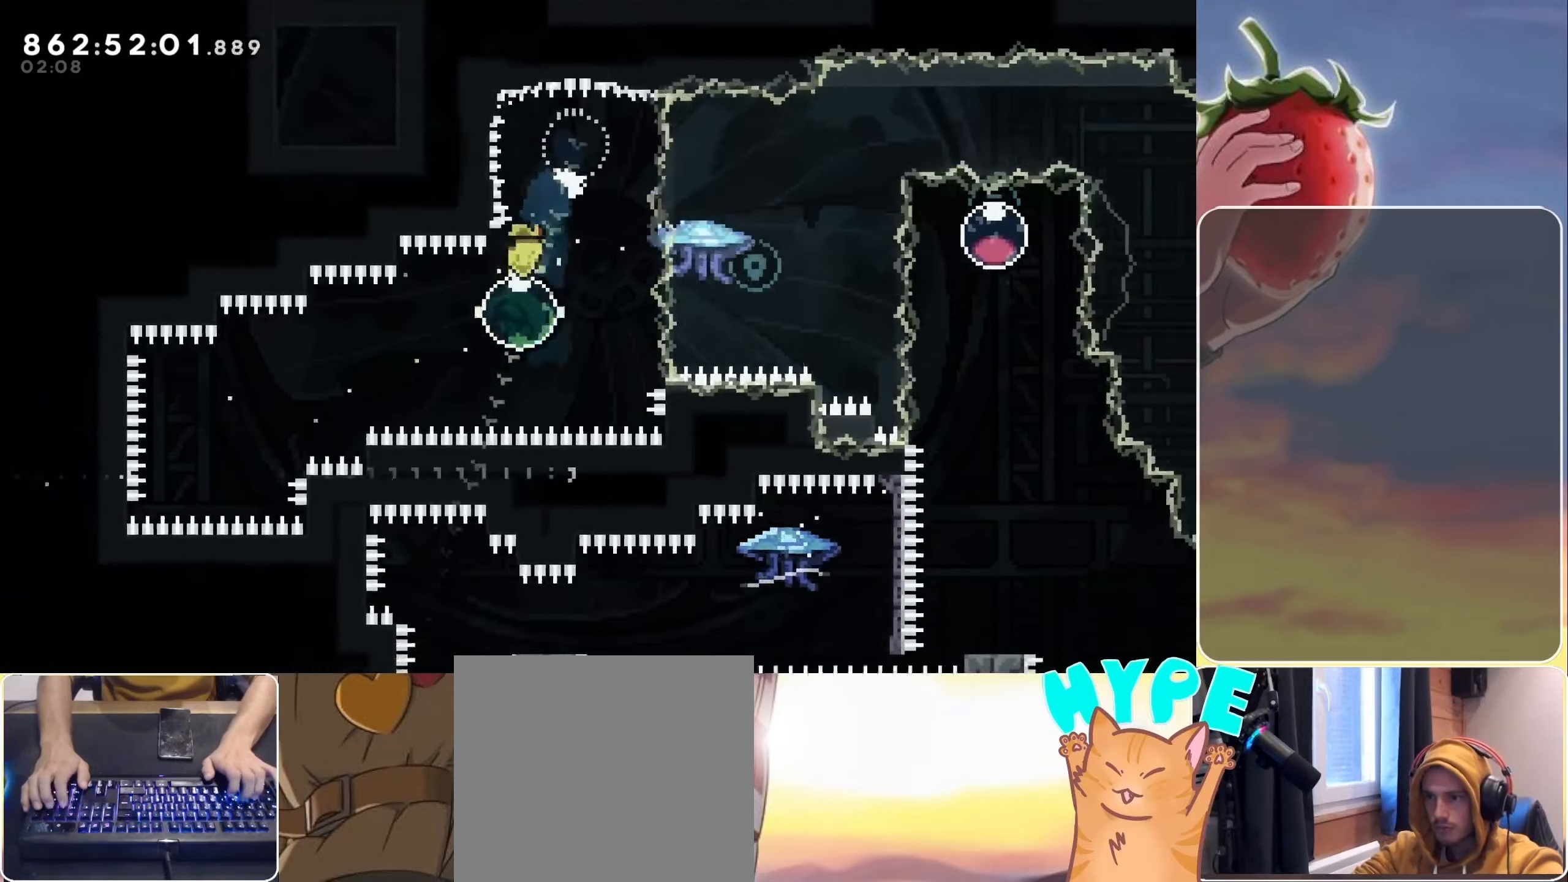
{"keys": ["grab", "jump", "right"], "events": [[300, "down", "down"], [300, "grab", "down"], [300, "right", "down"], [350, "dash", "down"], [467, "dash", "up"], [467, "down", "up"], [500, "jump", "down"]]}
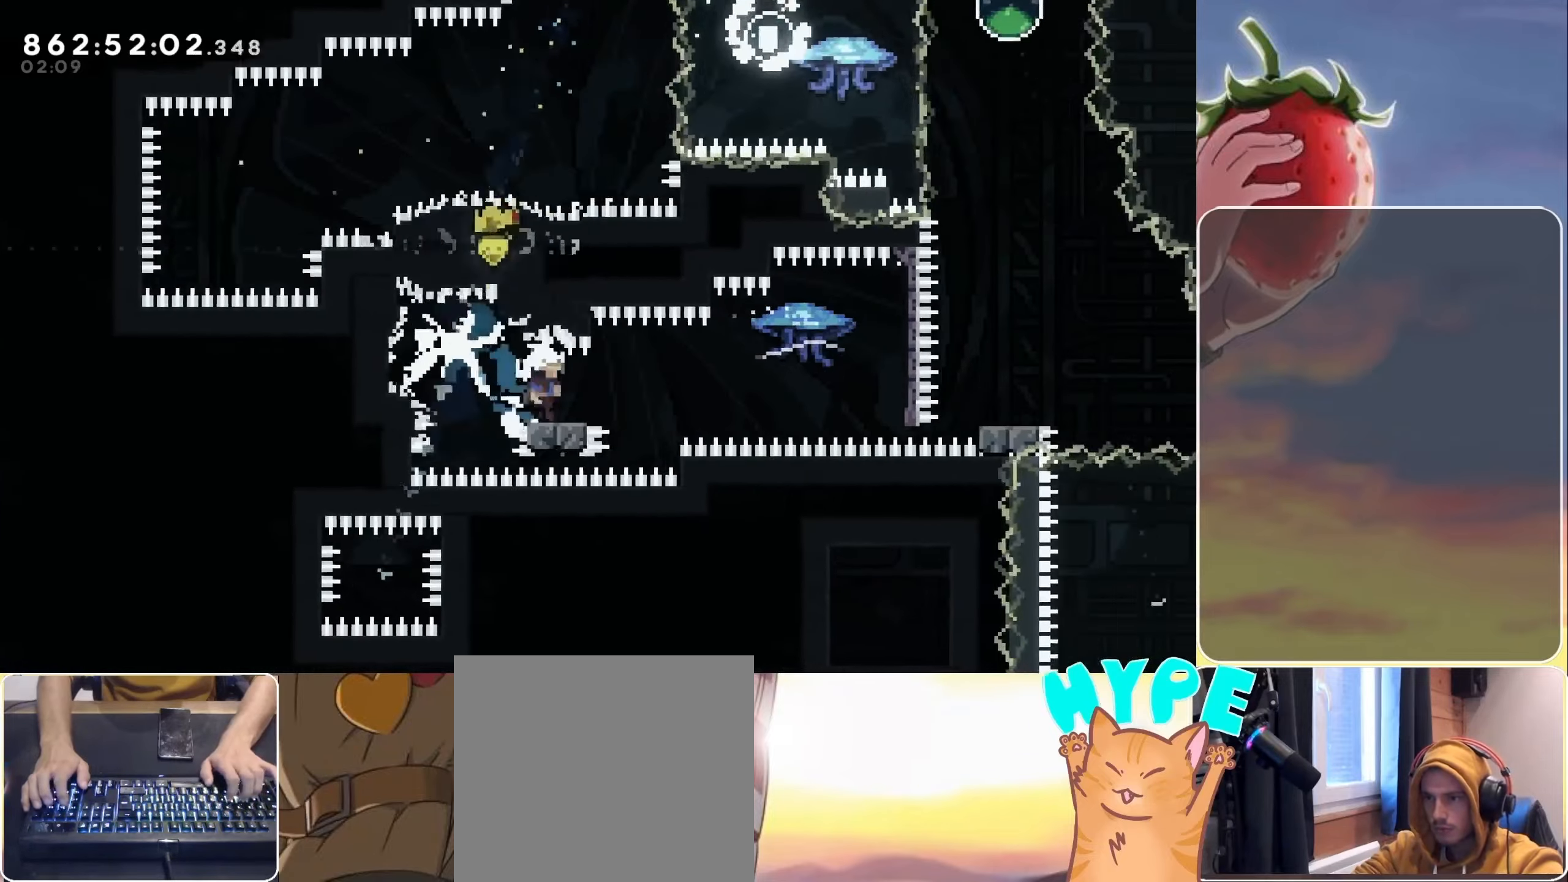
{"keys": ["grab", "jump", "right"], "events": []}
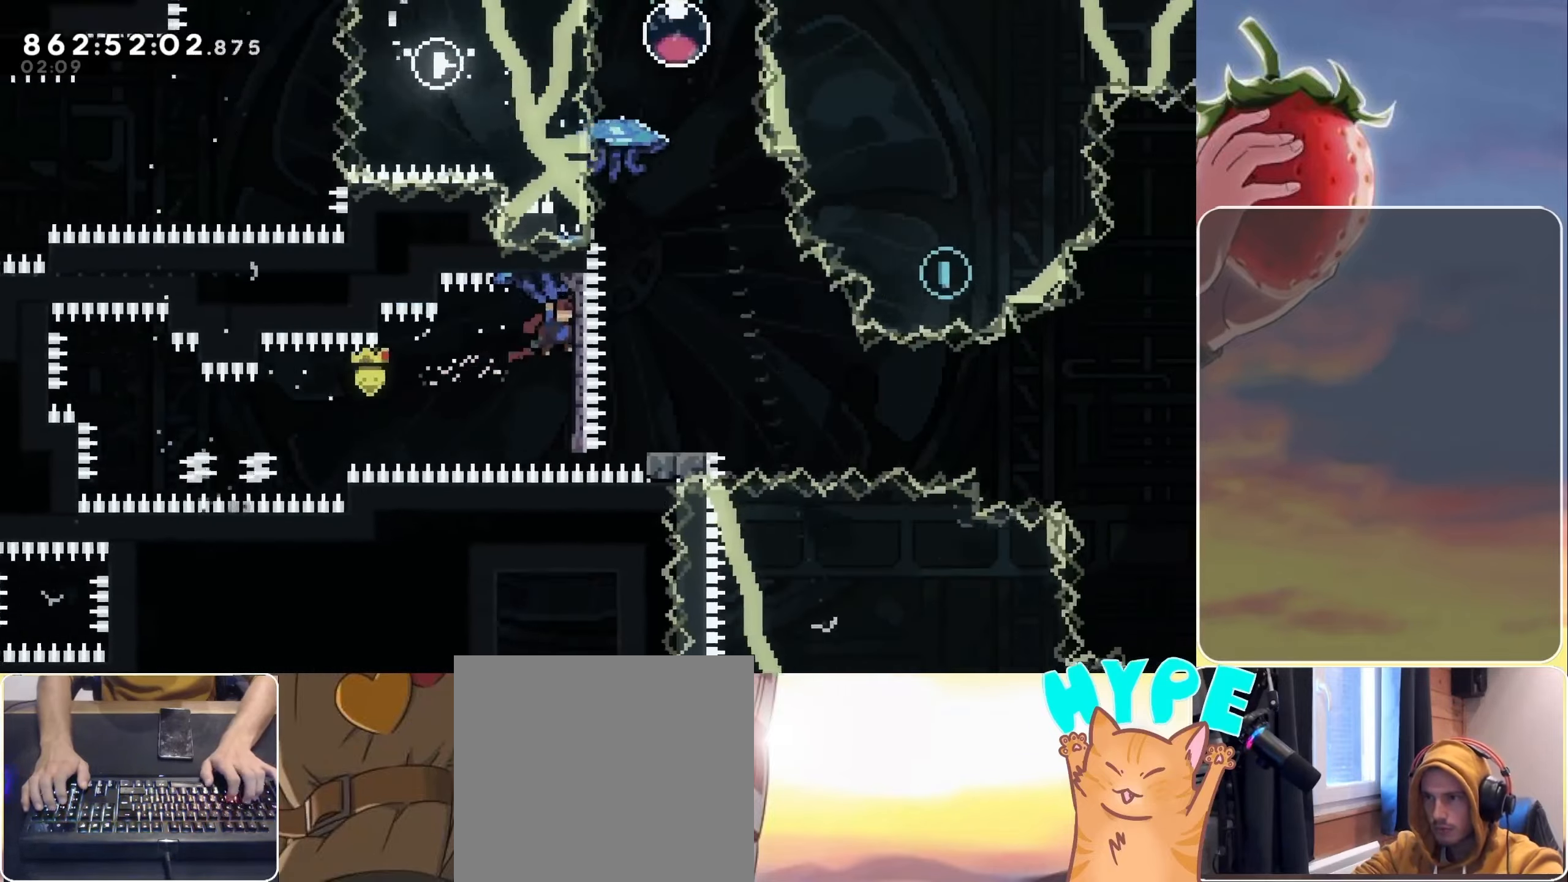
{"keys": ["grab", "up"], "events": [[100, "jump", "up"], [150, "grab", "up"], [150, "right", "up"], [150, "up", "down"], [217, "dash", "down"], [283, "dash", "up"], [283, "grab", "down"]]}
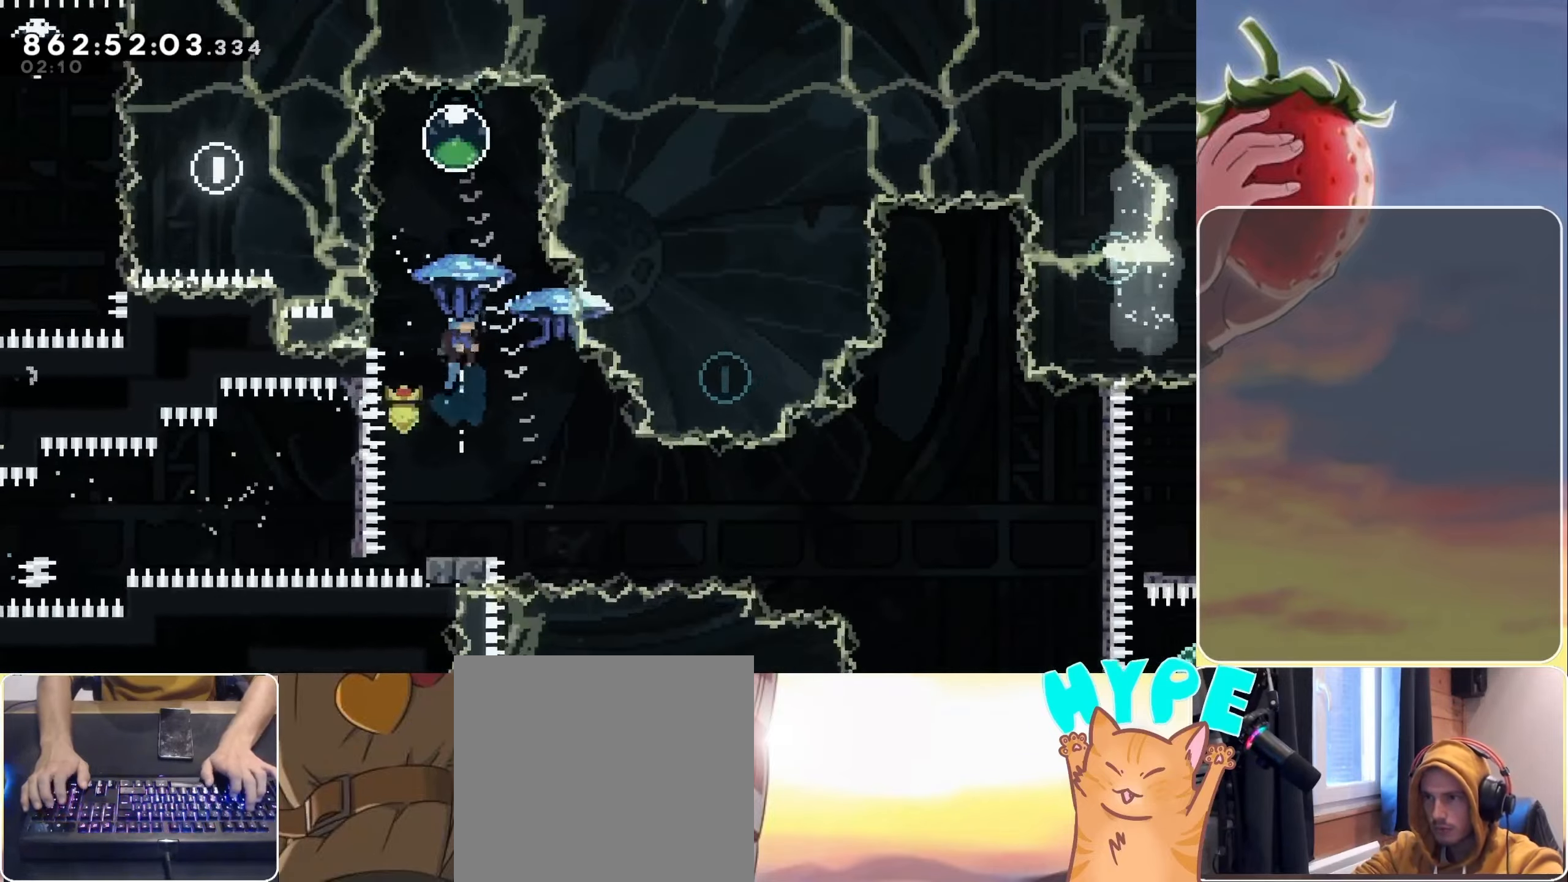
{"keys": ["grab"], "events": [[267, "dash", "down"], [267, "up", "up"], [350, "dash", "up"]]}
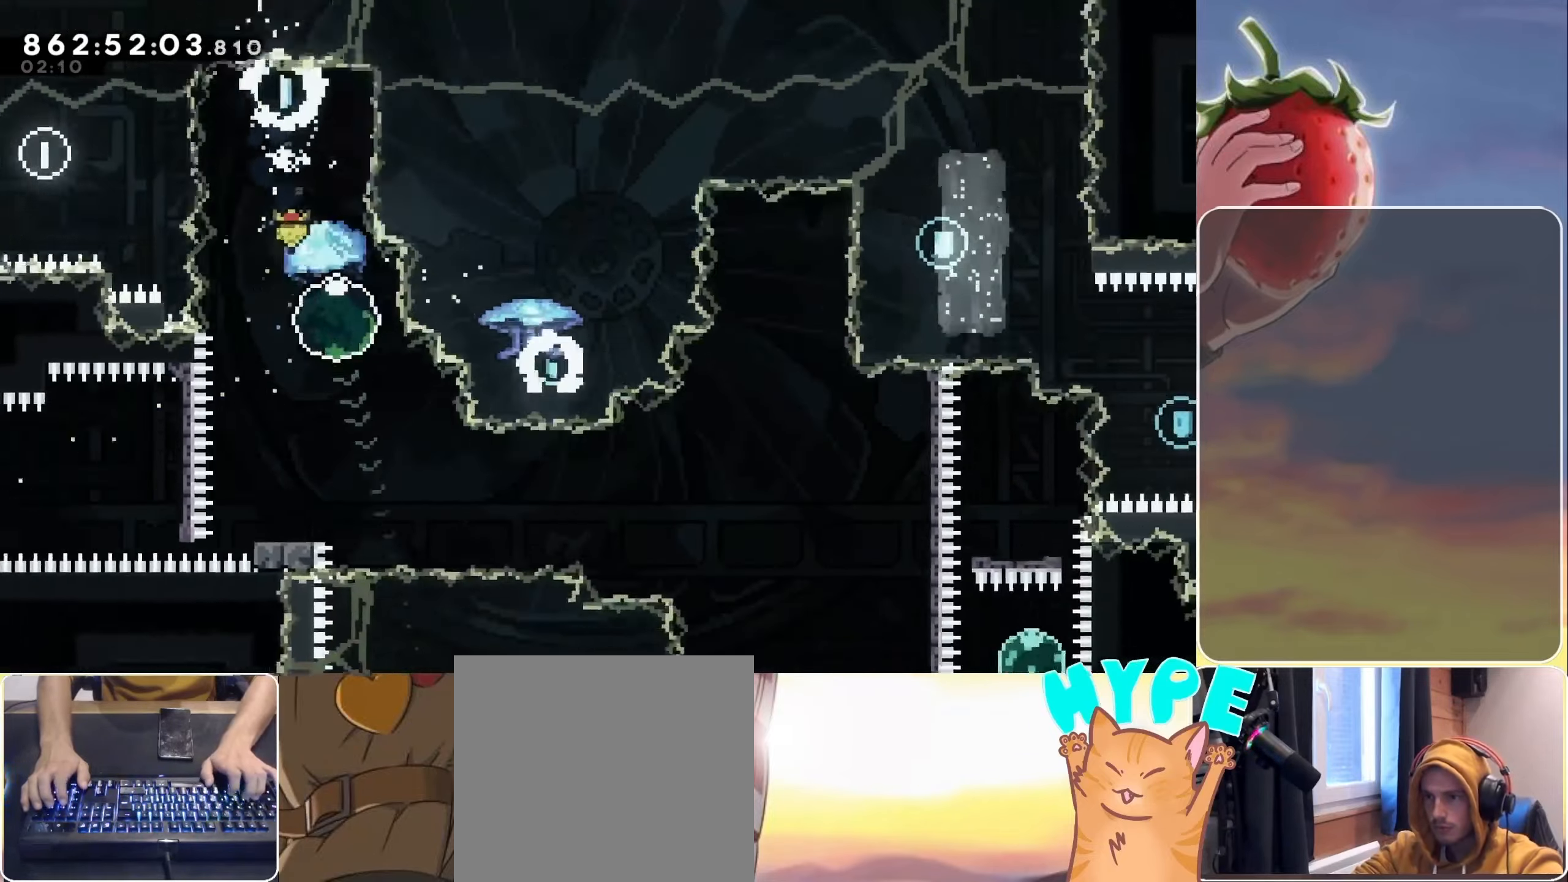
{"keys": ["grab", "jump", "right"], "events": [[183, "dash", "down"], [183, "down", "down"], [183, "left", "down"], [267, "dash", "up"], [267, "down", "up"], [317, "left", "up"], [317, "right", "down"], [367, "jump", "down"]]}
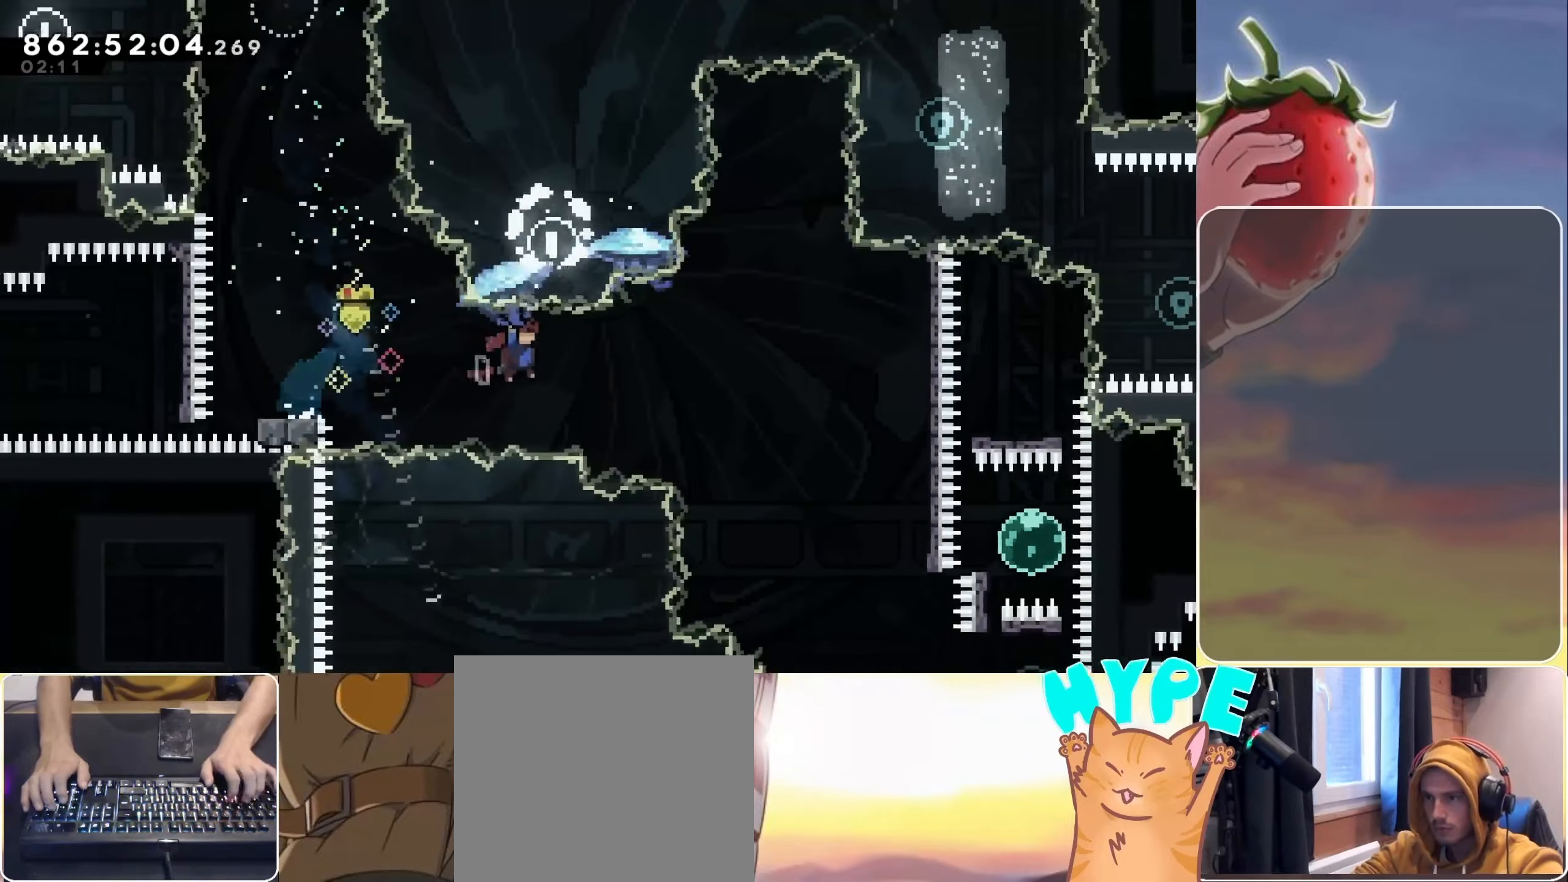
{"keys": [], "events": [[433, "jump", "up"], [500, "grab", "up"], [500, "right", "up"]]}
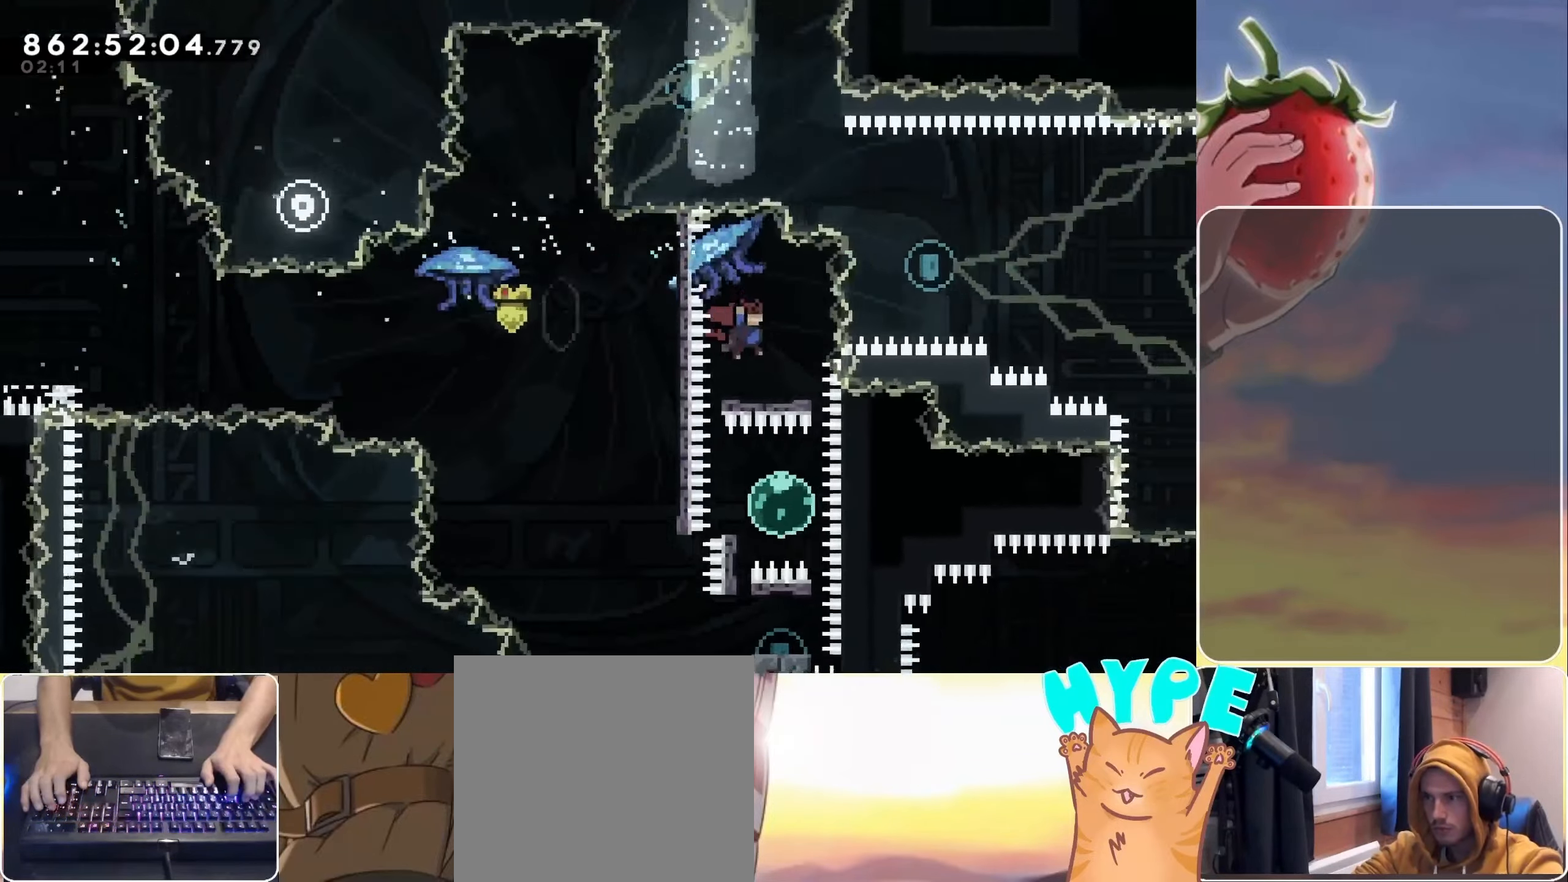
{"keys": [], "events": [[33, "dash", "down"], [33, "down", "down"], [217, "dash", "up"], [217, "down", "up"], [267, "dash", "down"], [267, "down", "down"], [267, "left", "down"], [450, "dash", "up"], [450, "down", "up"], [483, "left", "up"]]}
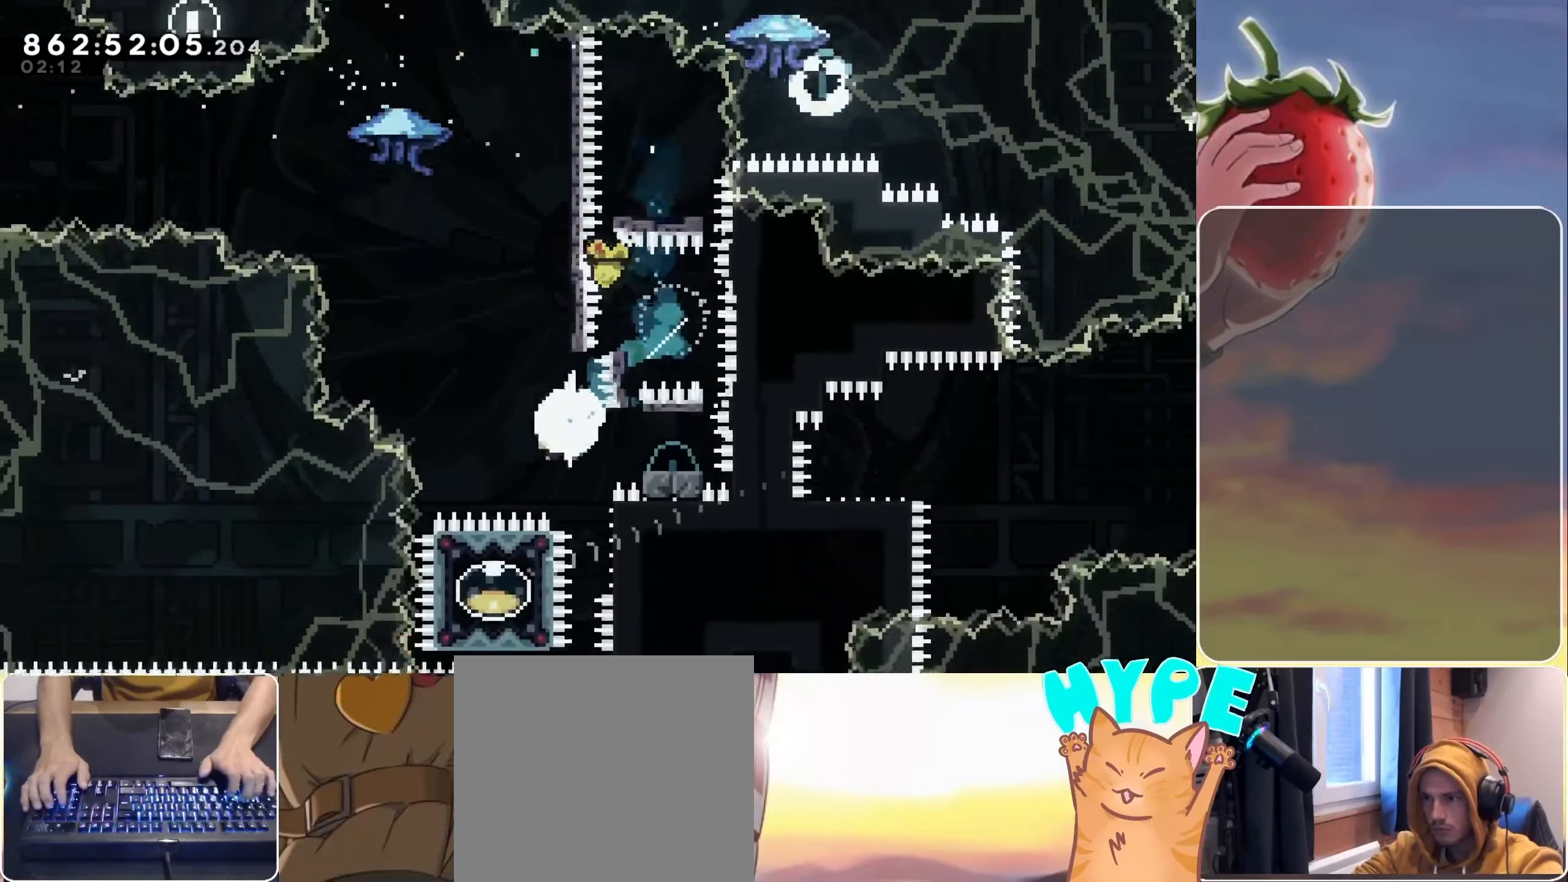
{"keys": ["jump"], "events": [[33, "dash", "down"], [33, "right", "down"], [183, "dash", "up"], [217, "jump", "down"], [217, "left", "down"], [217, "right", "up"], [467, "left", "up"]]}
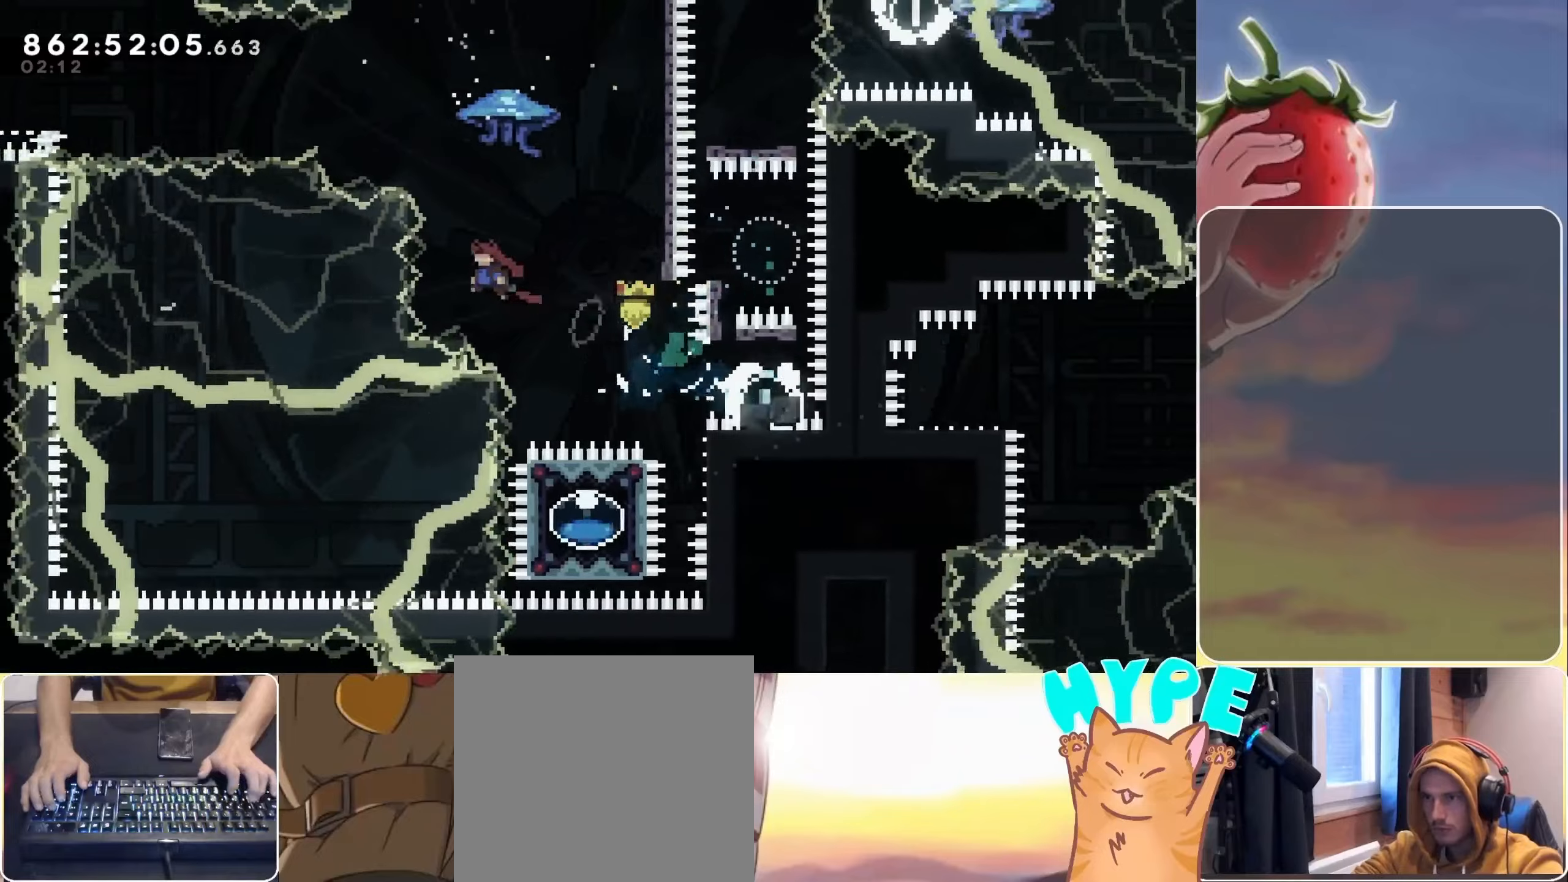
{"keys": ["grab", "jump", "up"], "events": [[17, "dash", "down"], [17, "up", "down"], [150, "dash", "up"], [200, "grab", "down"]]}
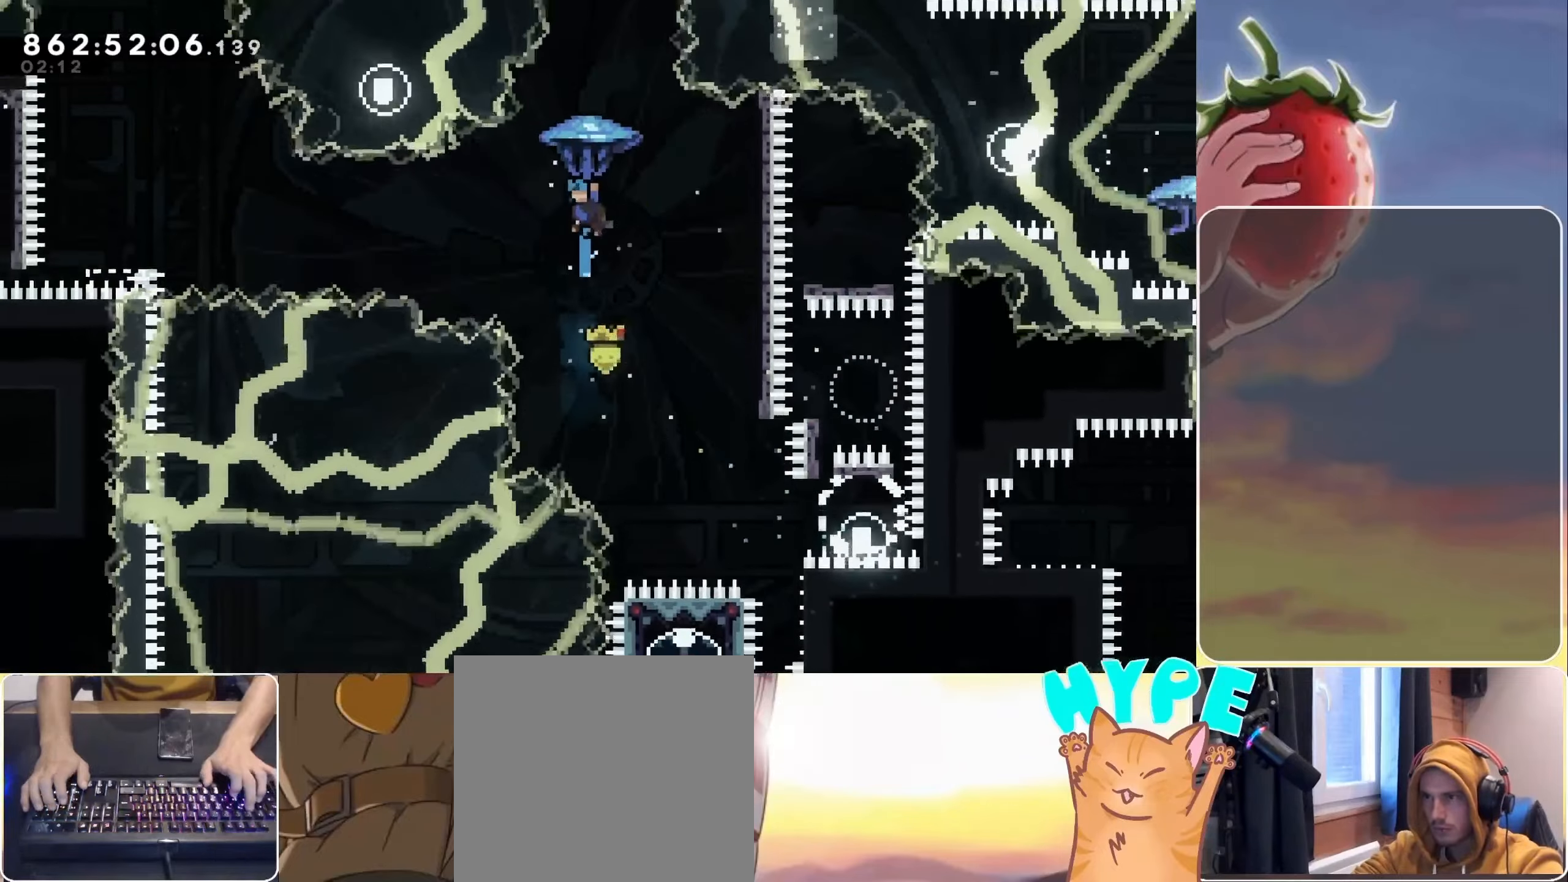
{"keys": [], "events": [[34, "up", "up"], [67, "right", "down"], [217, "right", "up"], [250, "grab", "up"], [300, "jump", "up"]]}
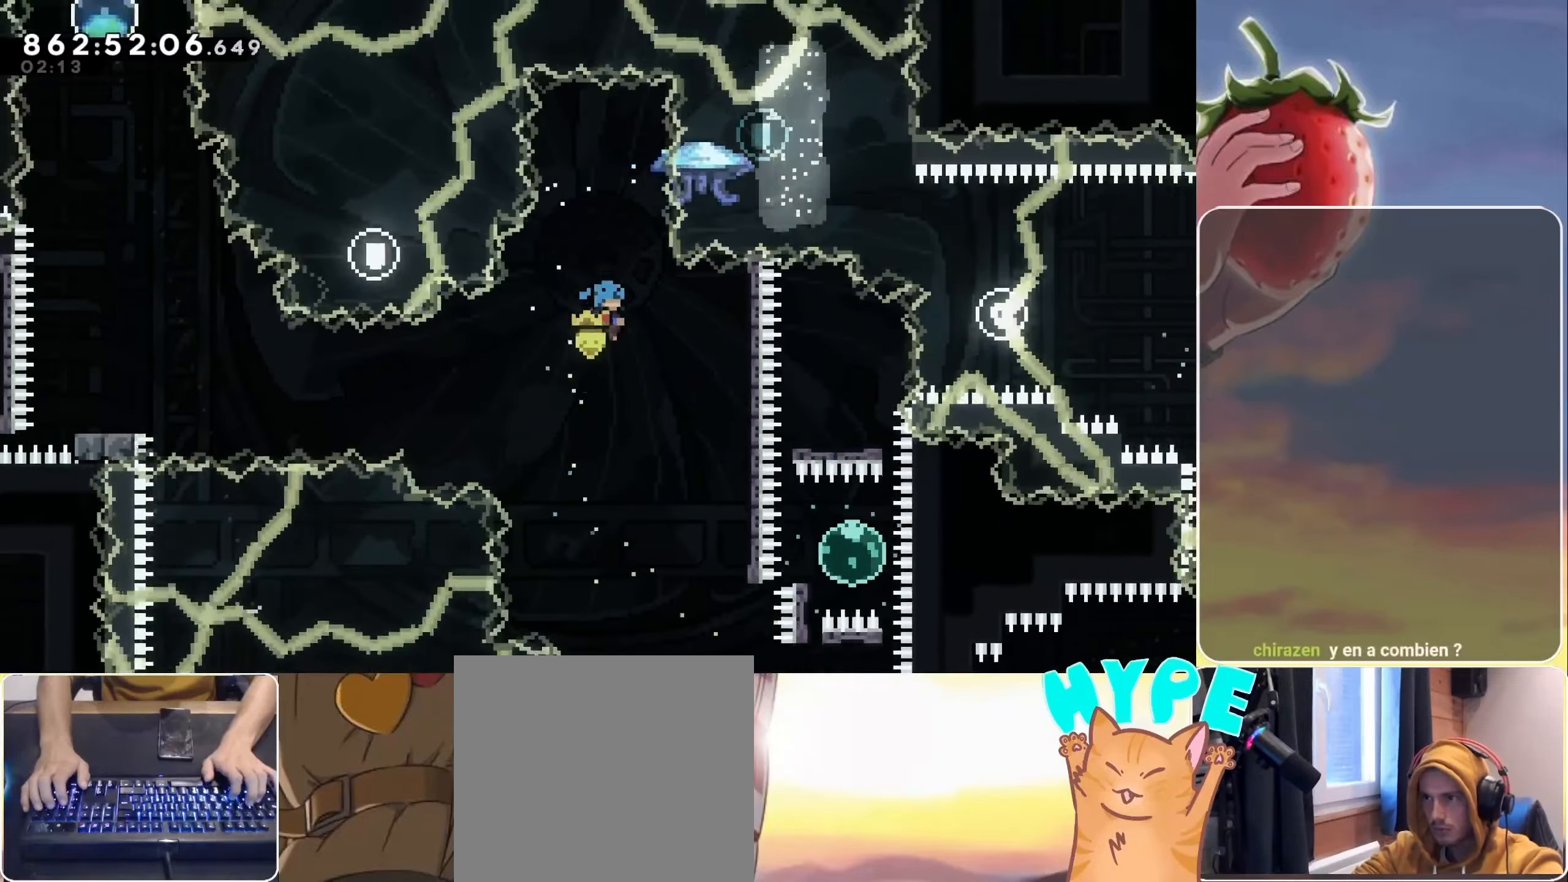
{"keys": [], "events": [[50, "right", "down"], [184, "right", "up"], [417, "right", "down"], [467, "right", "up"]]}
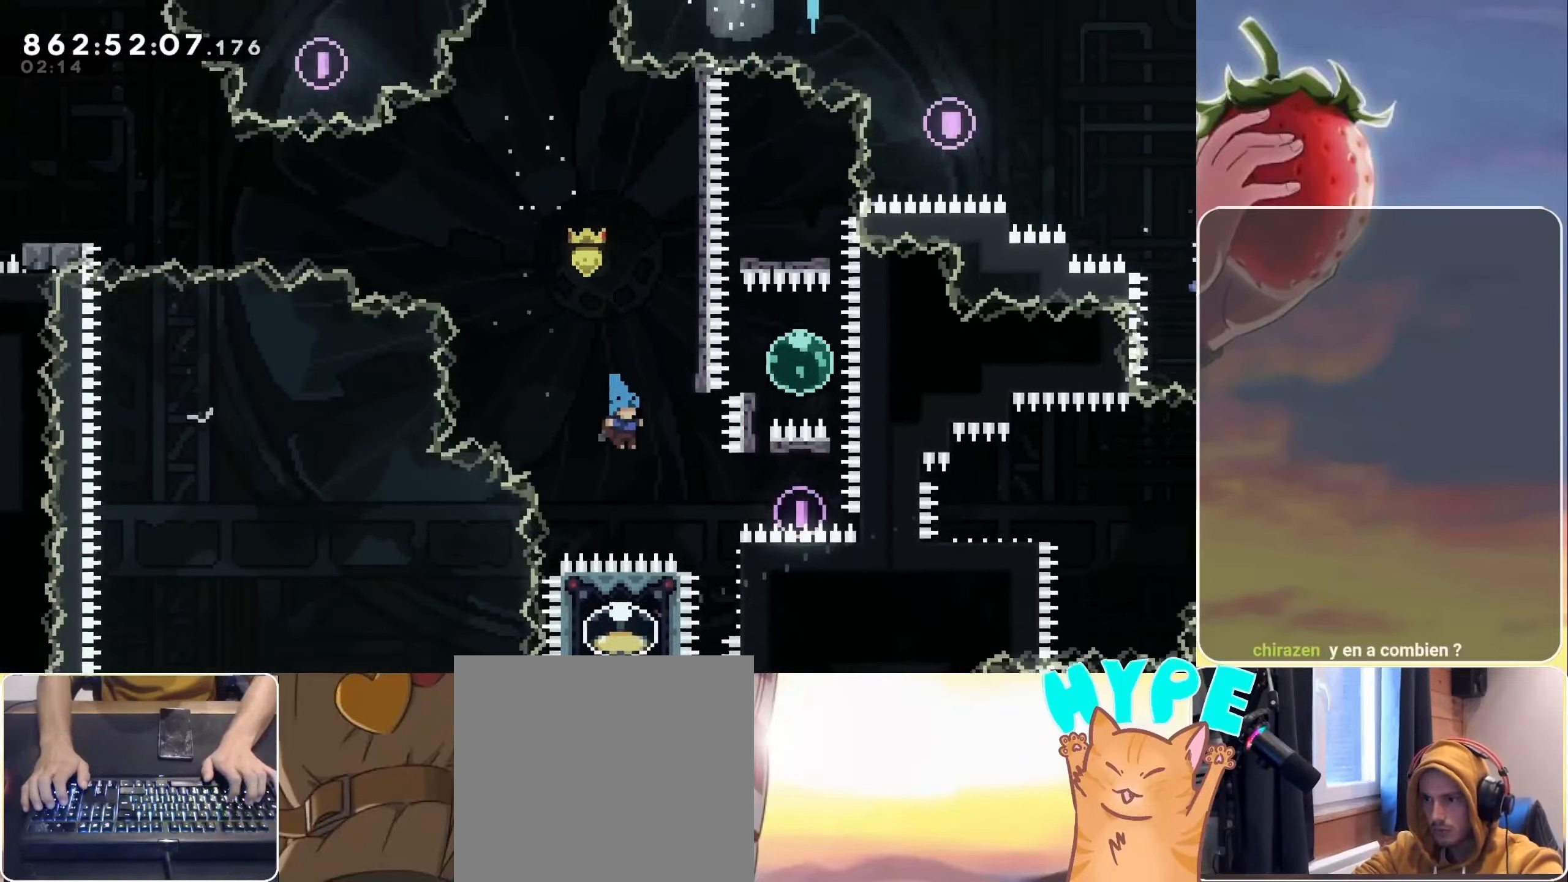
{"keys": ["right"], "events": [[334, "right", "down"], [384, "dash", "down"], [484, "dash", "up"]]}
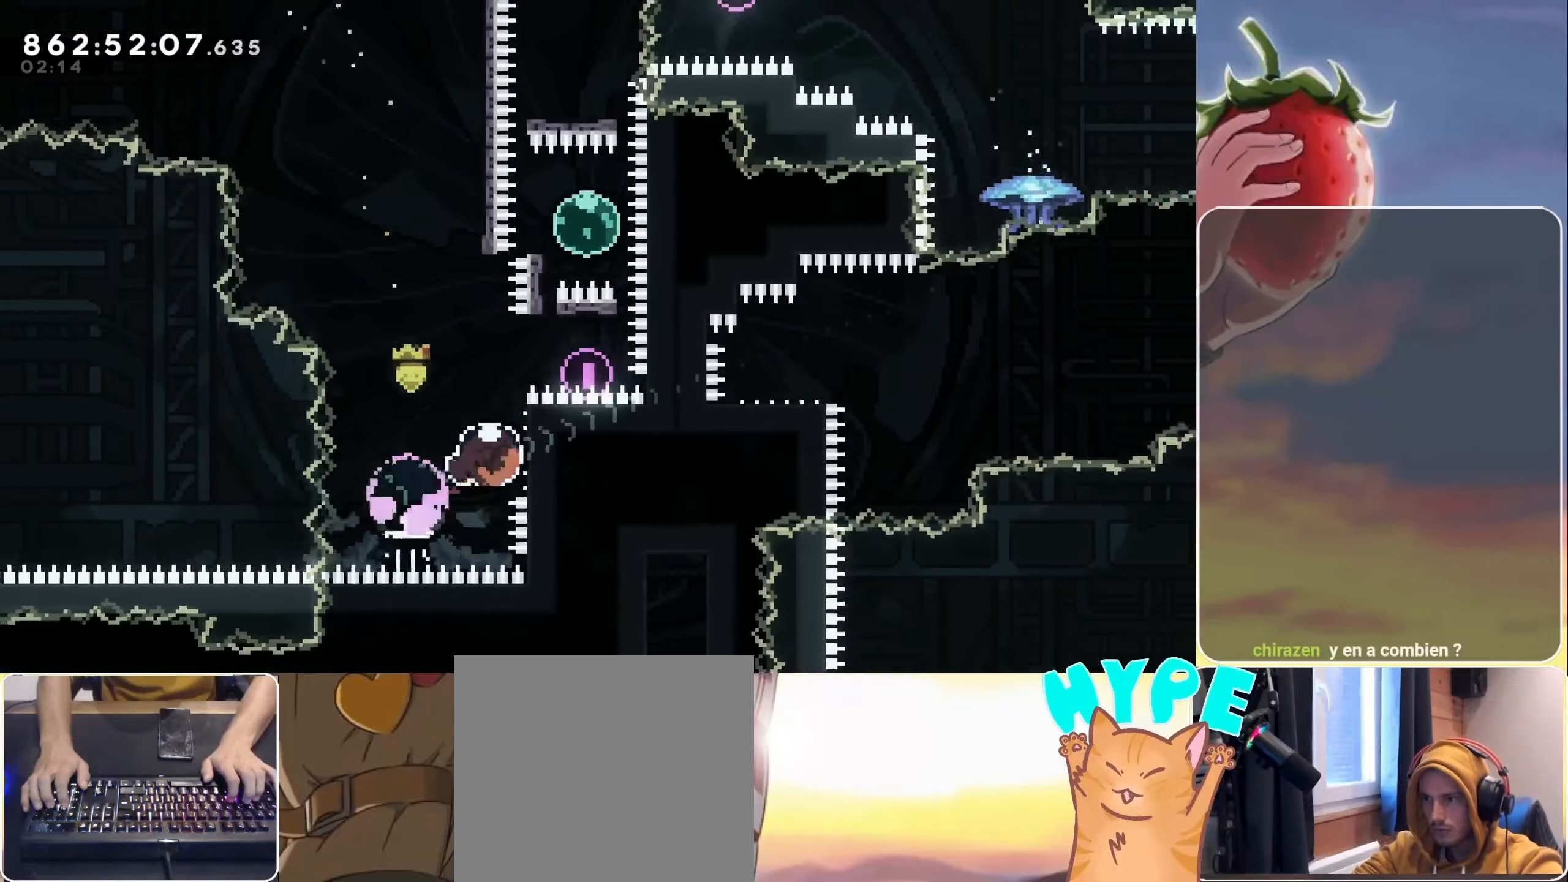
{"keys": ["dash", "down", "left"], "events": [[350, "right", "up"], [450, "dash", "down"], [450, "down", "down"], [450, "left", "down"]]}
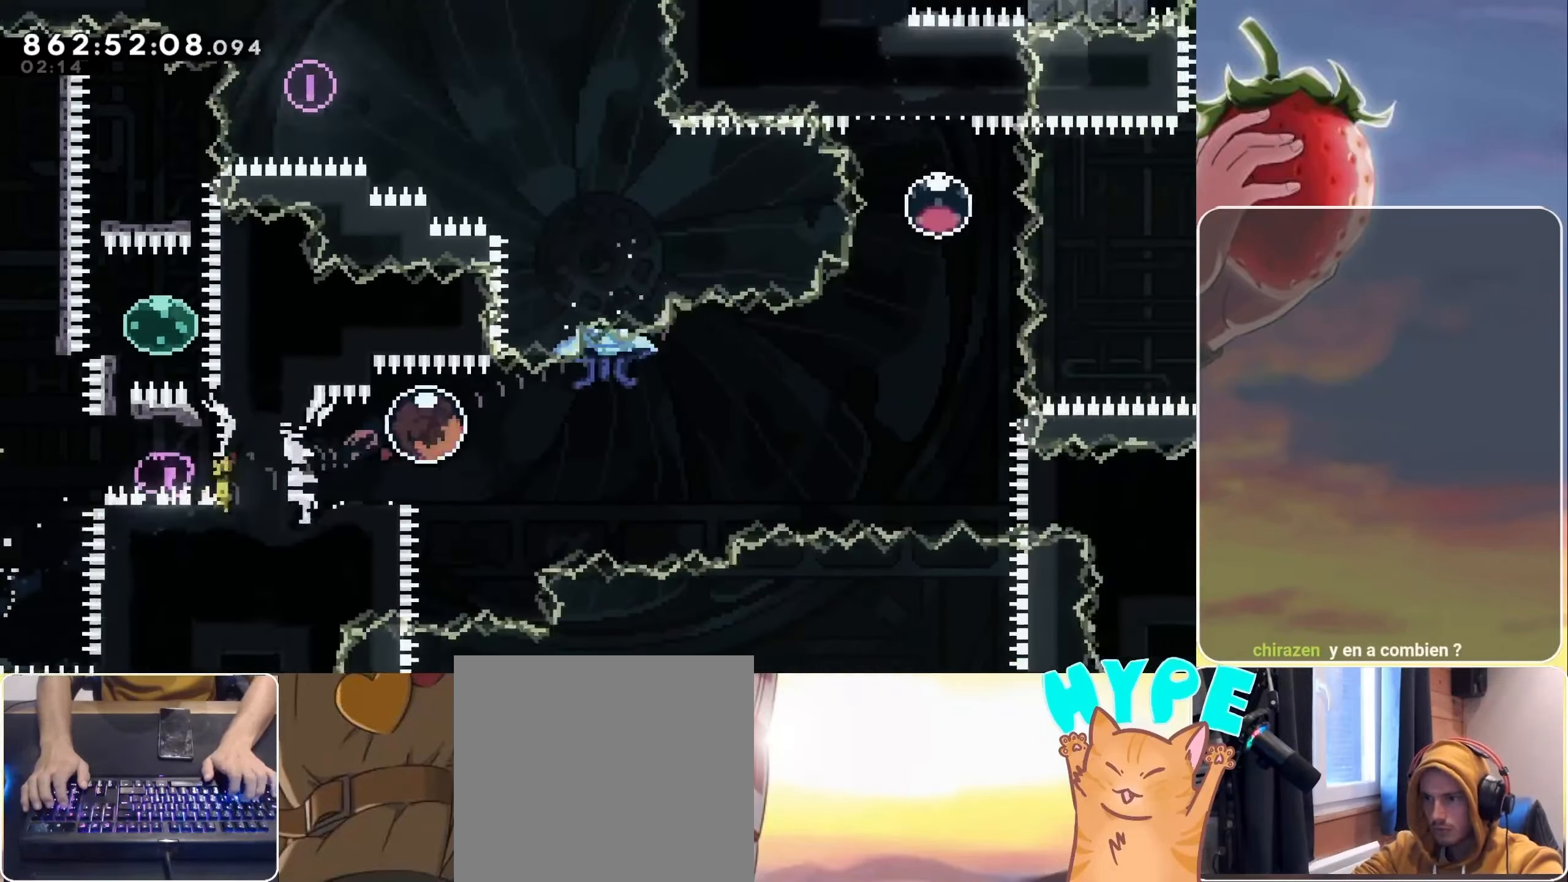
{"keys": ["grab", "jump", "right"], "events": [[34, "dash", "up"], [34, "down", "up"], [84, "grab", "down"], [84, "left", "up"], [134, "jump", "down"], [134, "right", "down"]]}
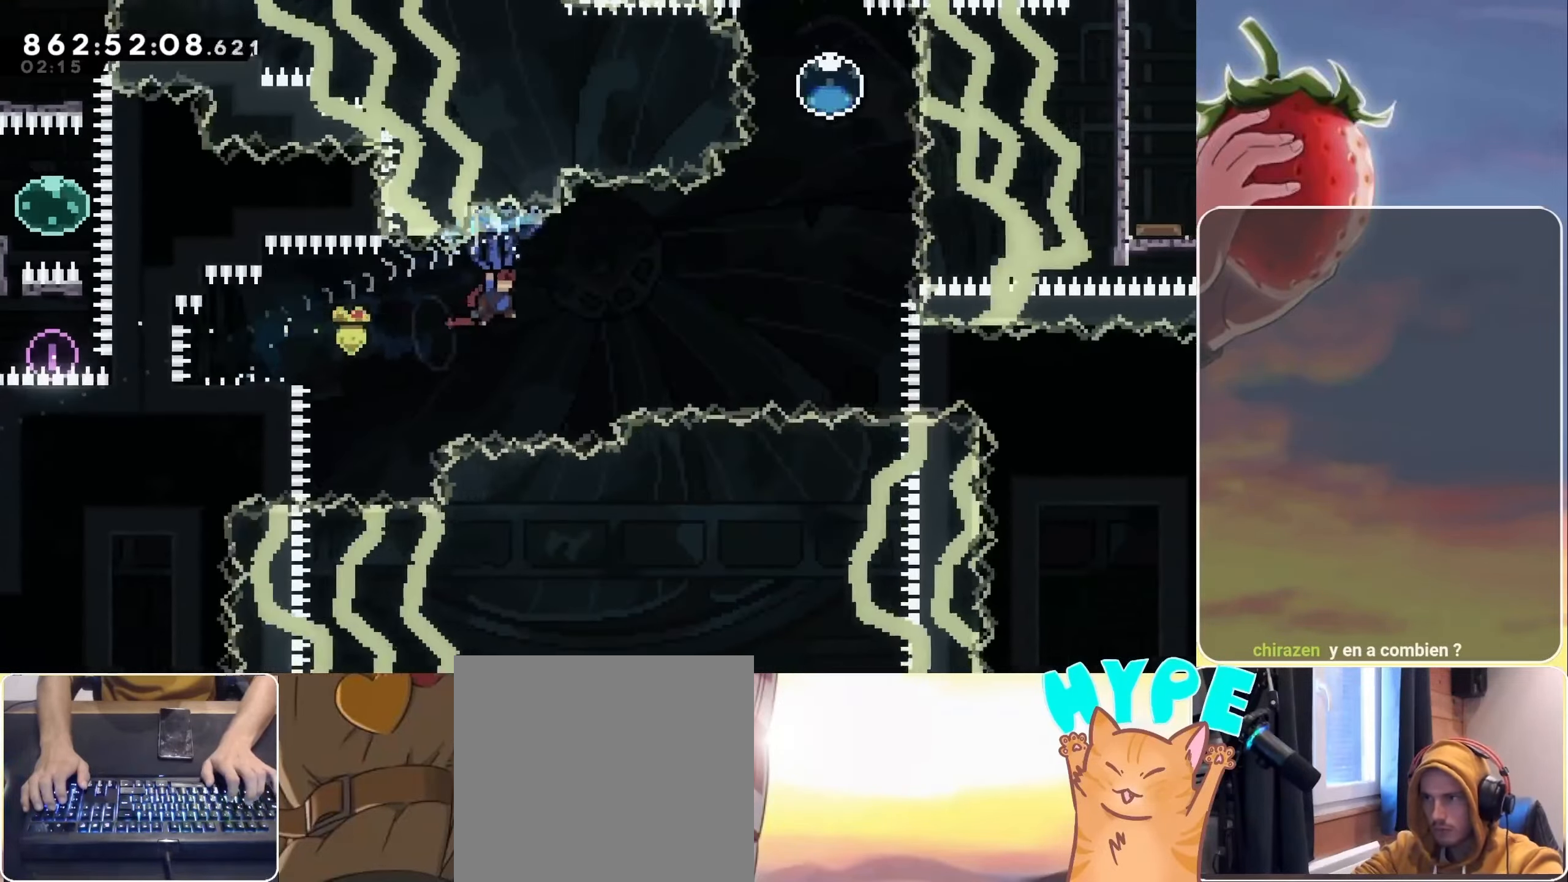
{"keys": ["up"], "events": [[284, "grab", "up"], [284, "jump", "up"], [284, "right", "up"], [384, "dash", "down"], [384, "up", "down"], [484, "dash", "up"]]}
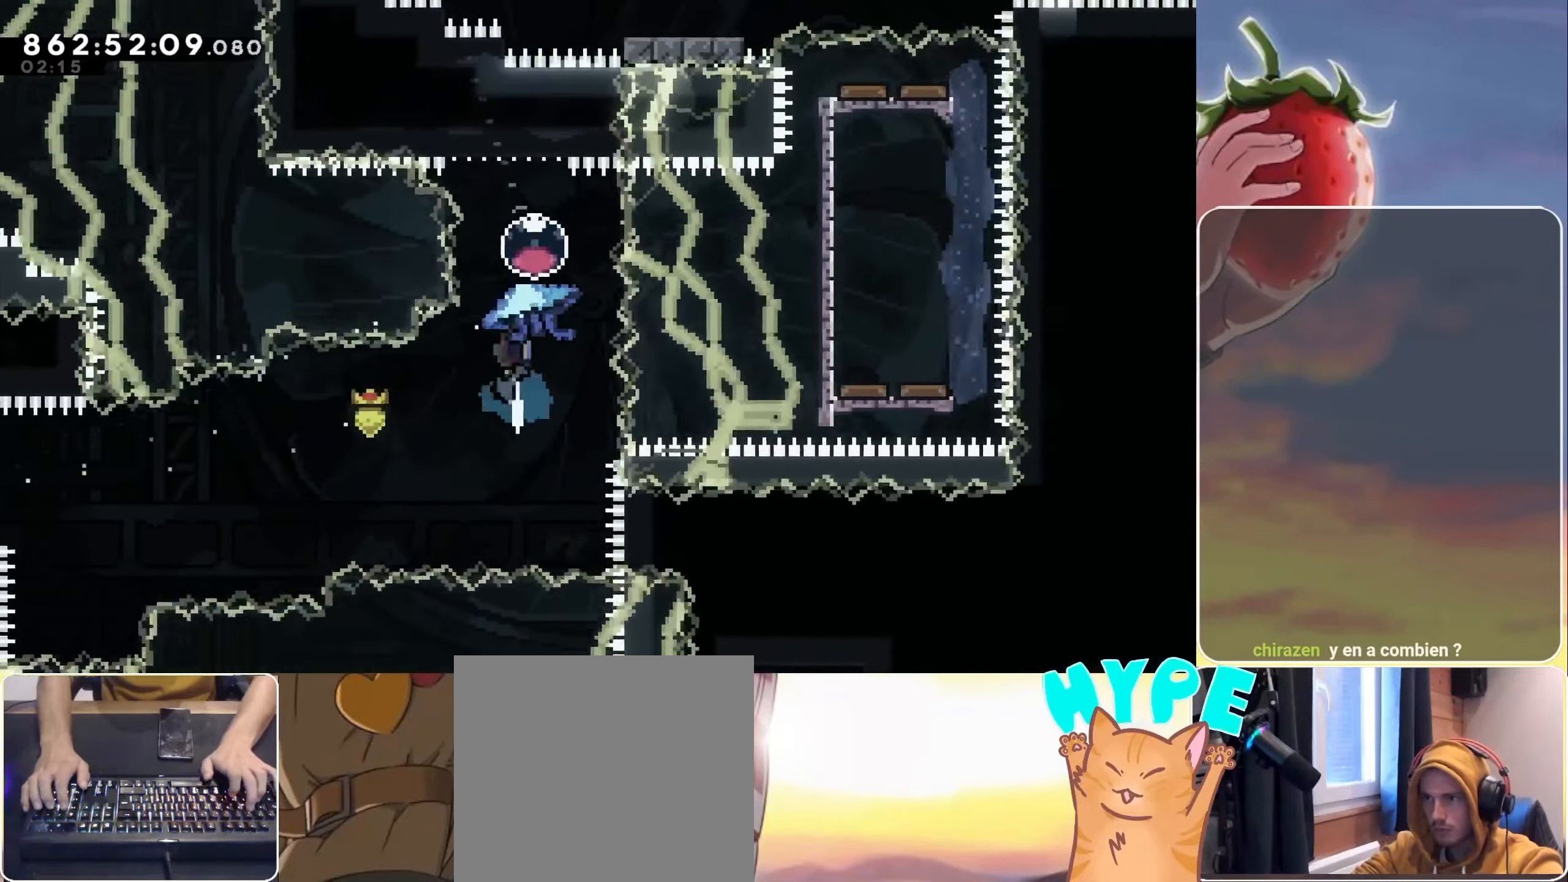
{"keys": [], "events": [[117, "dash", "down"], [217, "dash", "up"], [267, "up", "up"]]}
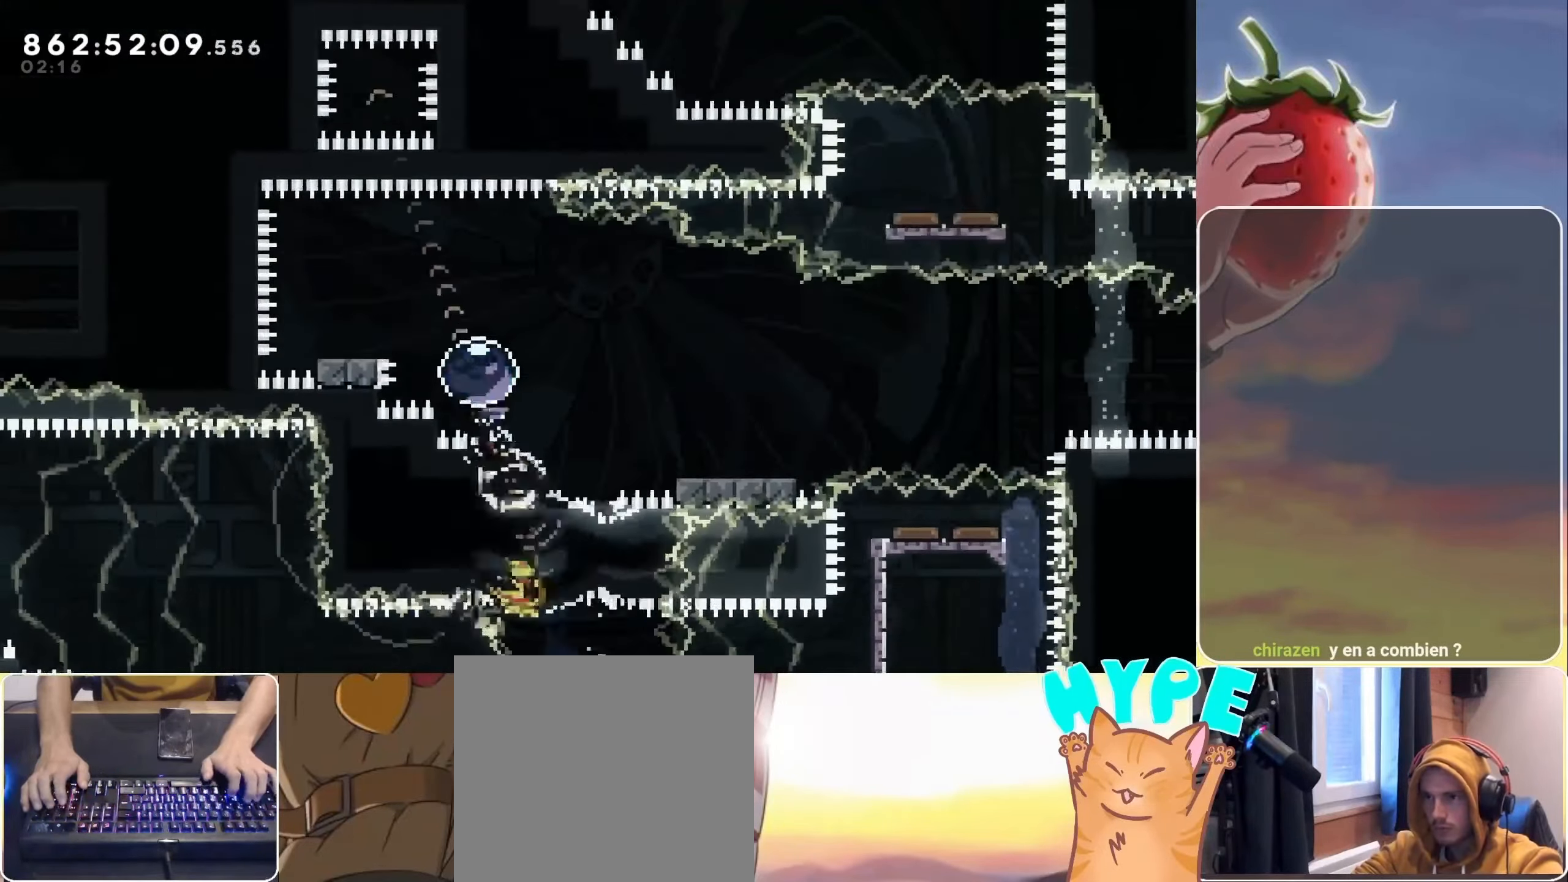
{"keys": ["dash", "down", "jump", "right"], "events": [[134, "dash", "down"], [134, "down", "down"], [134, "left", "down"], [284, "dash", "up"], [317, "jump", "down"], [317, "left", "up"], [317, "right", "down"], [467, "dash", "down"]]}
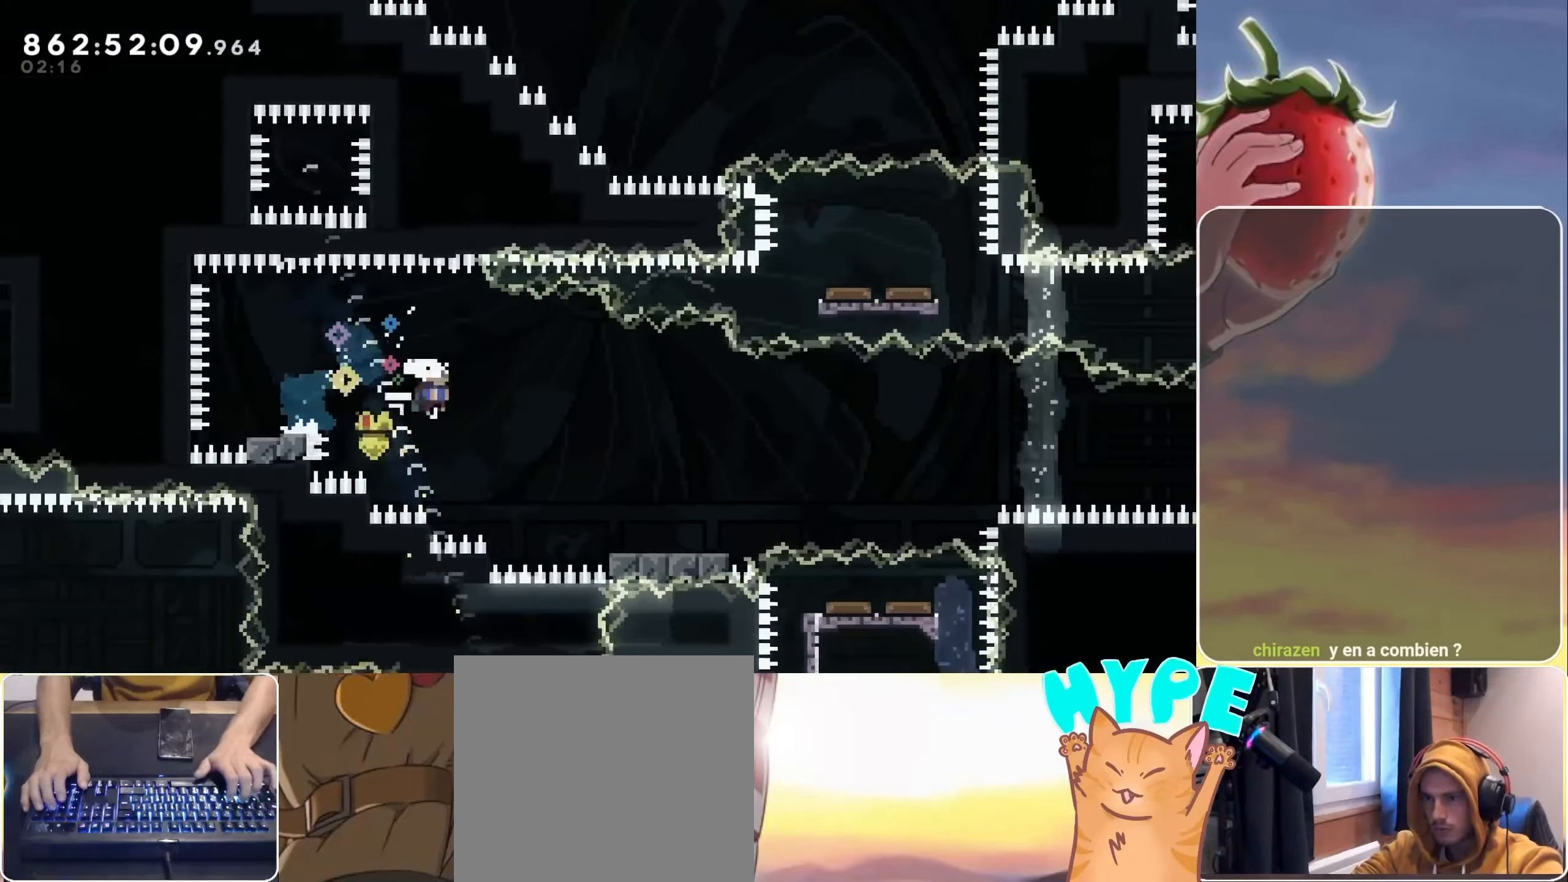
{"keys": ["jump", "right", "up"], "events": [[200, "dash", "up"], [200, "down", "up"], [200, "jump", "up"], [334, "jump", "down"], [433, "up", "down"]]}
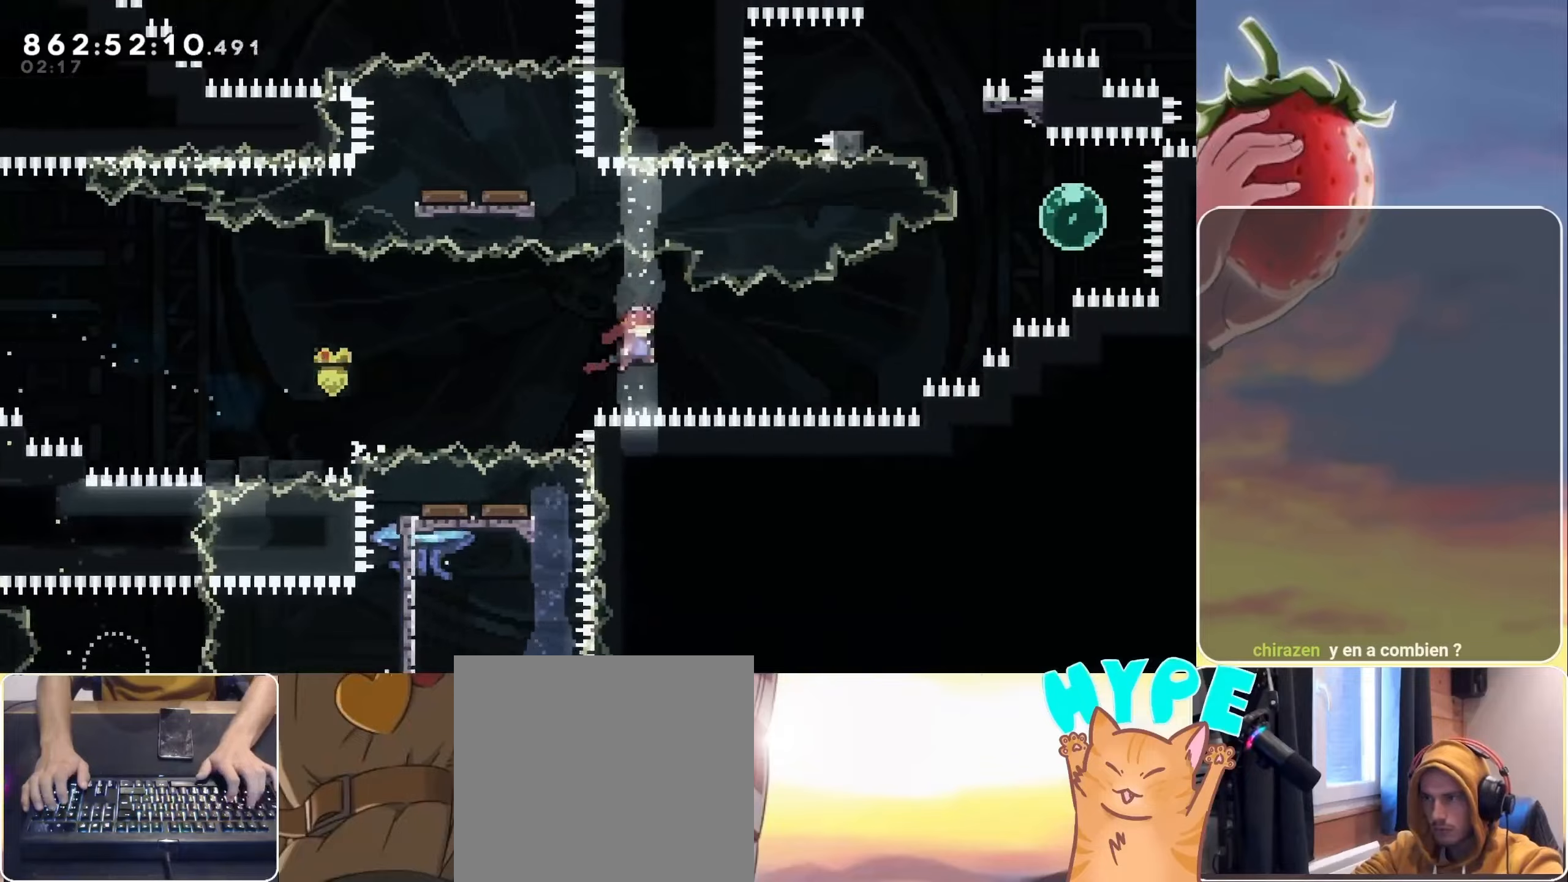
{"keys": ["right"], "events": [[300, "dash", "down"], [433, "dash", "up"], [483, "jump", "up"], [483, "up", "up"]]}
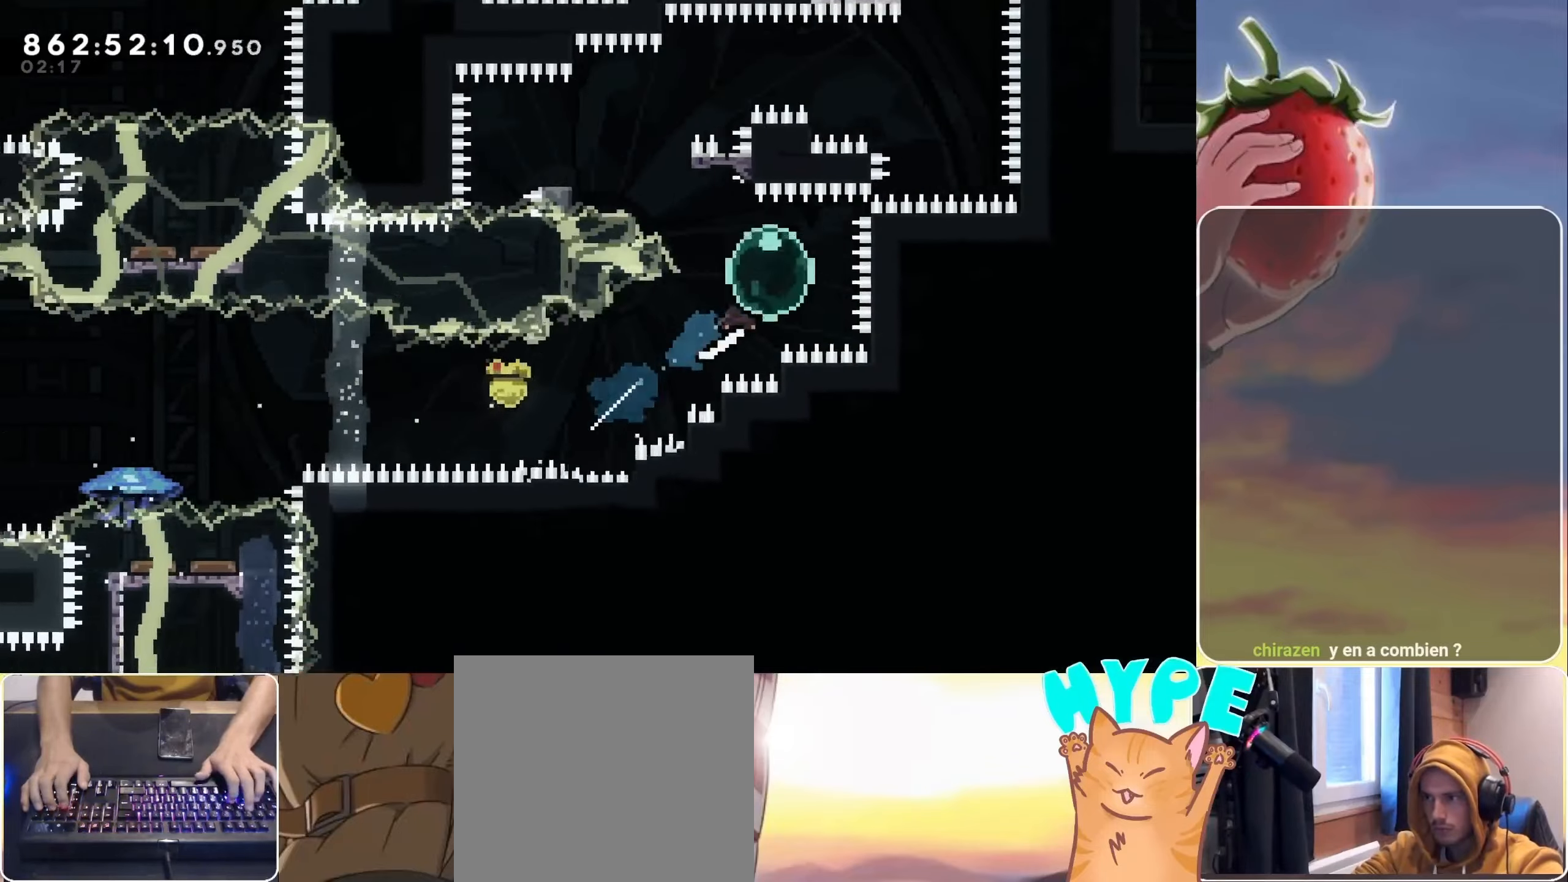
{"keys": ["left"], "events": [[33, "right", "up"], [83, "dash", "down"], [83, "left", "down"], [83, "up", "down"], [233, "dash", "up"], [233, "up", "up"], [333, "dash", "down"], [466, "dash", "up"]]}
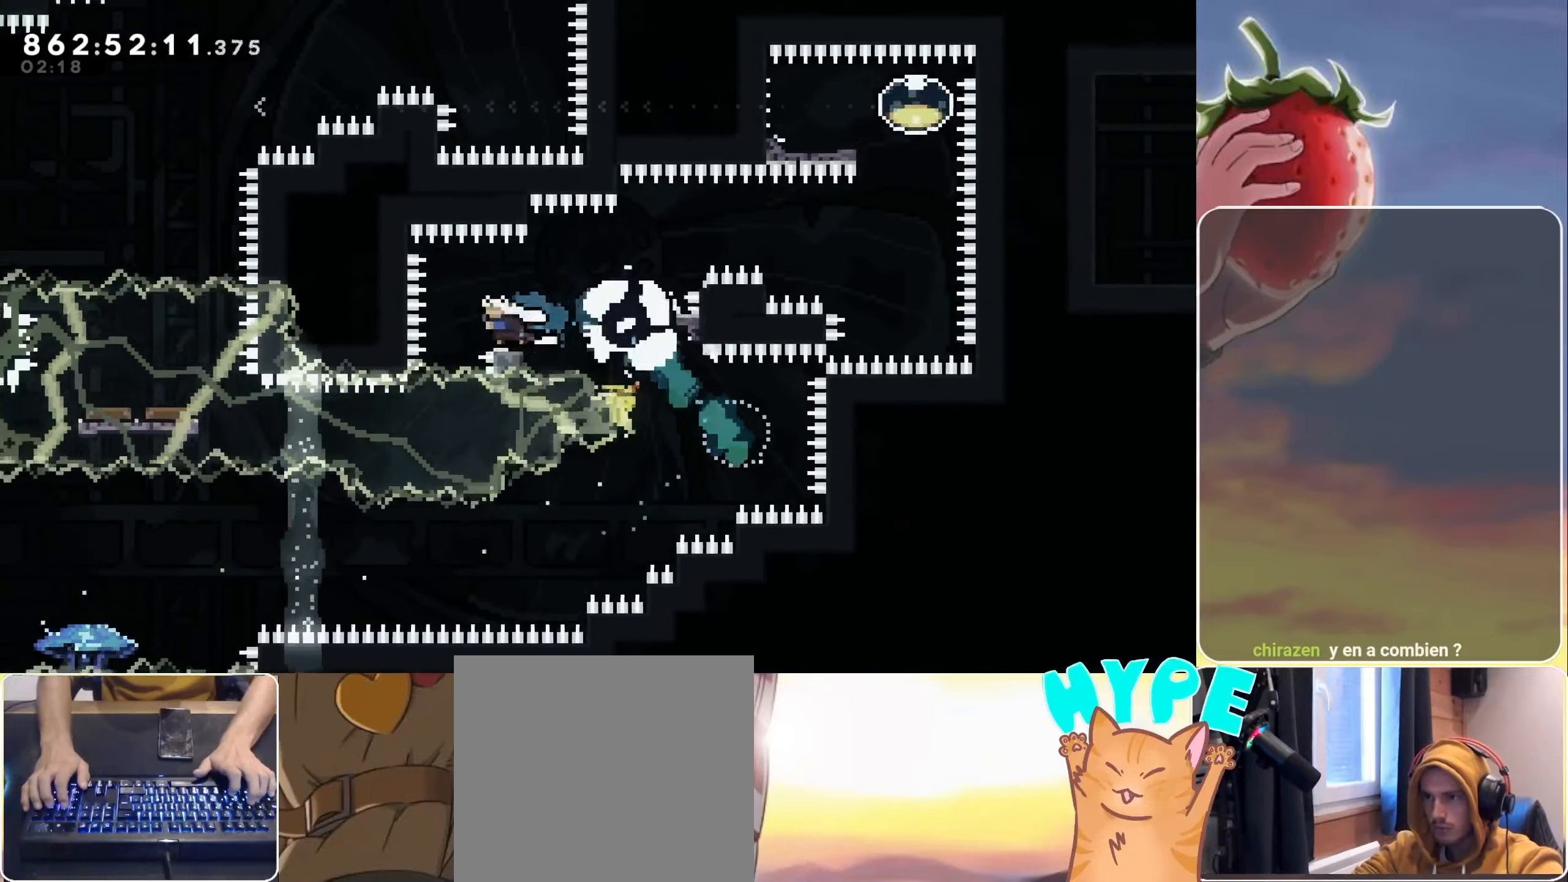
{"keys": ["right"], "events": [[16, "jump", "down"], [16, "left", "up"], [16, "right", "down"], [483, "jump", "up"]]}
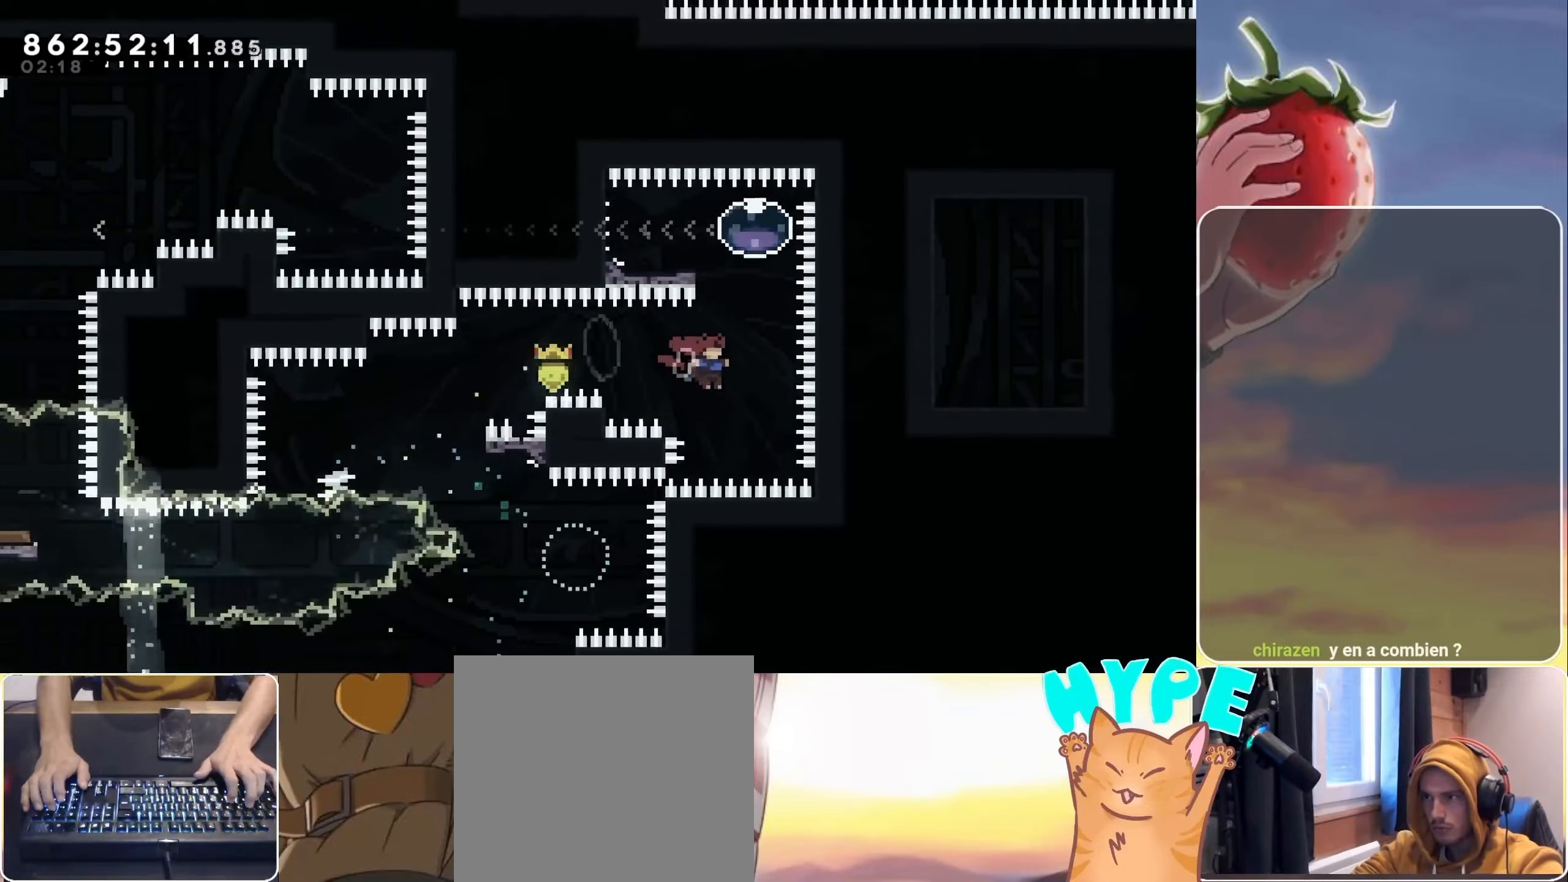
{"keys": ["grab", "left"], "events": [[83, "dash", "down"], [83, "right", "up"], [83, "up", "down"], [216, "dash", "up"], [250, "up", "up"], [300, "grab", "down"], [300, "left", "down"], [350, "dash", "down"], [450, "dash", "up"]]}
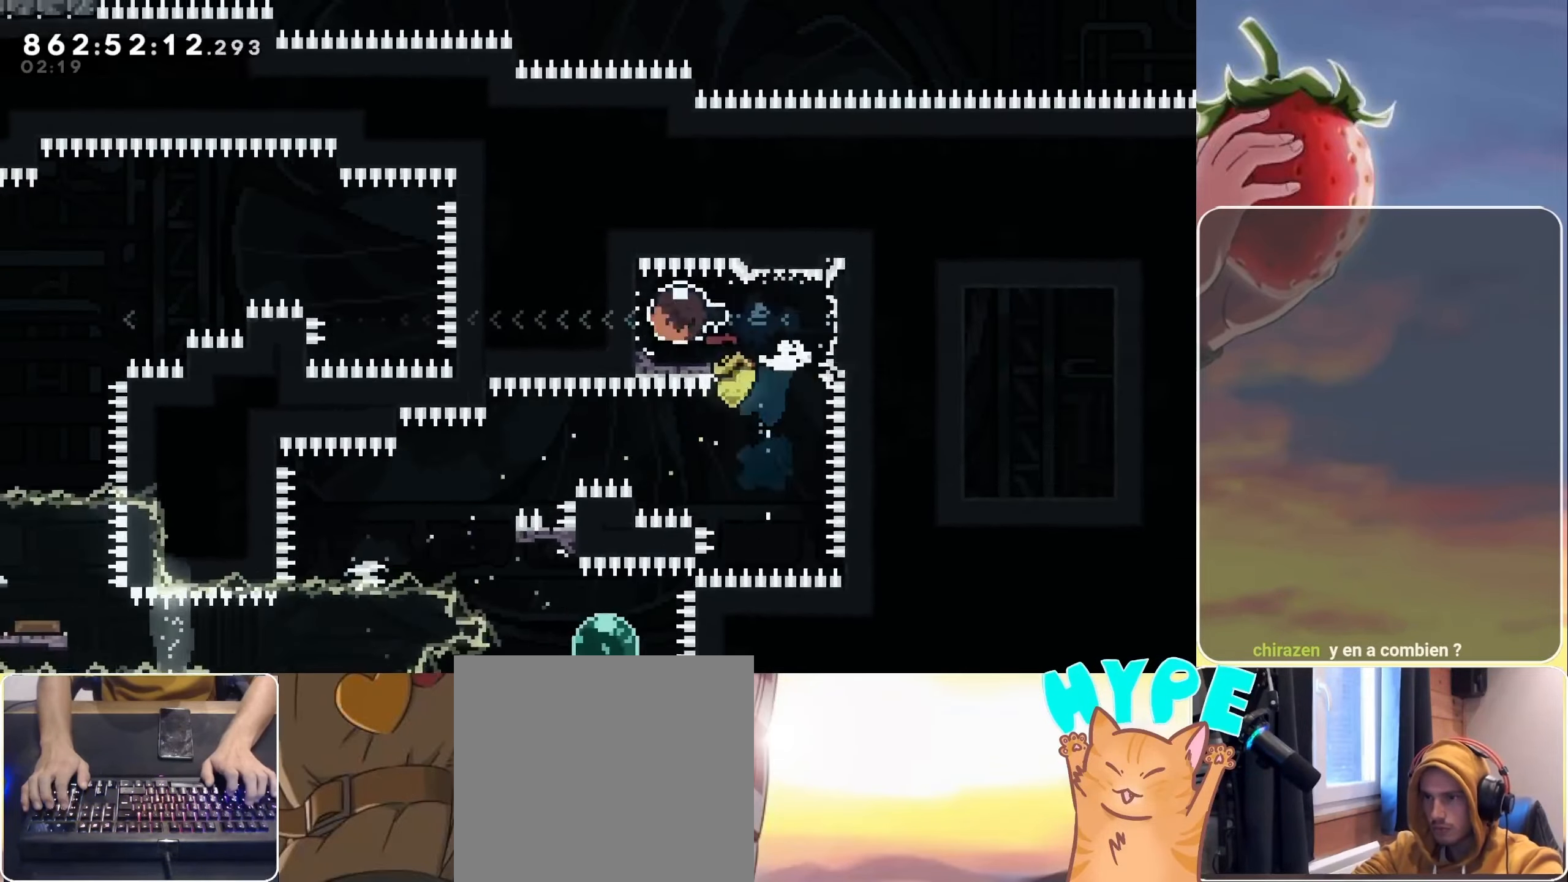
{"keys": ["grab", "jump", "left", "up"], "events": [[233, "jump", "down"], [466, "up", "down"]]}
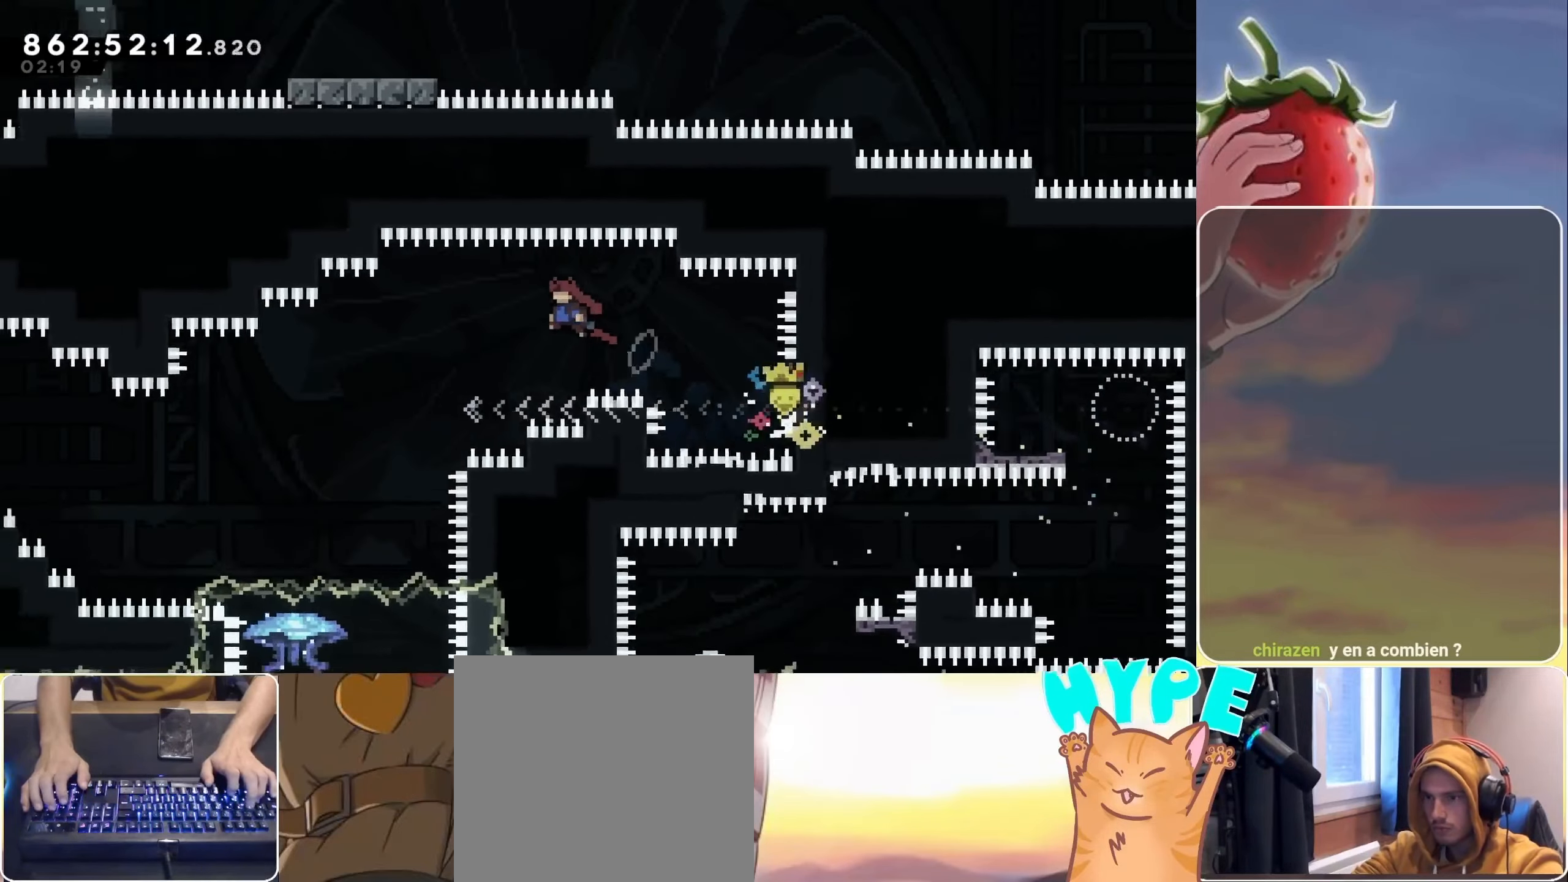
{"keys": ["grab", "jump", "left", "up"], "events": []}
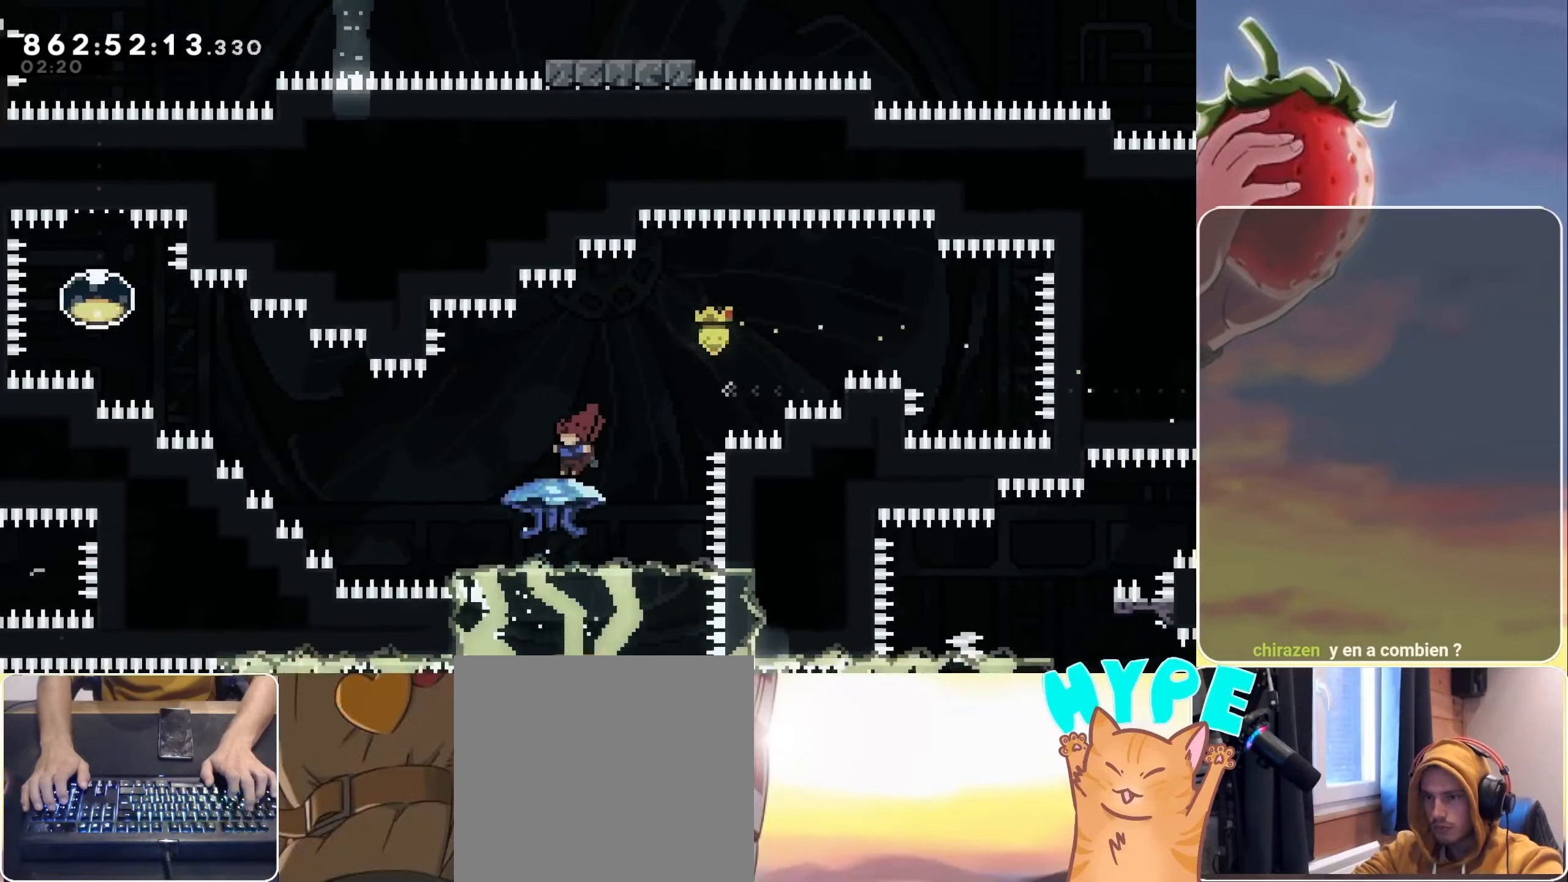
{"keys": ["grab", "jump", "left", "up"], "events": []}
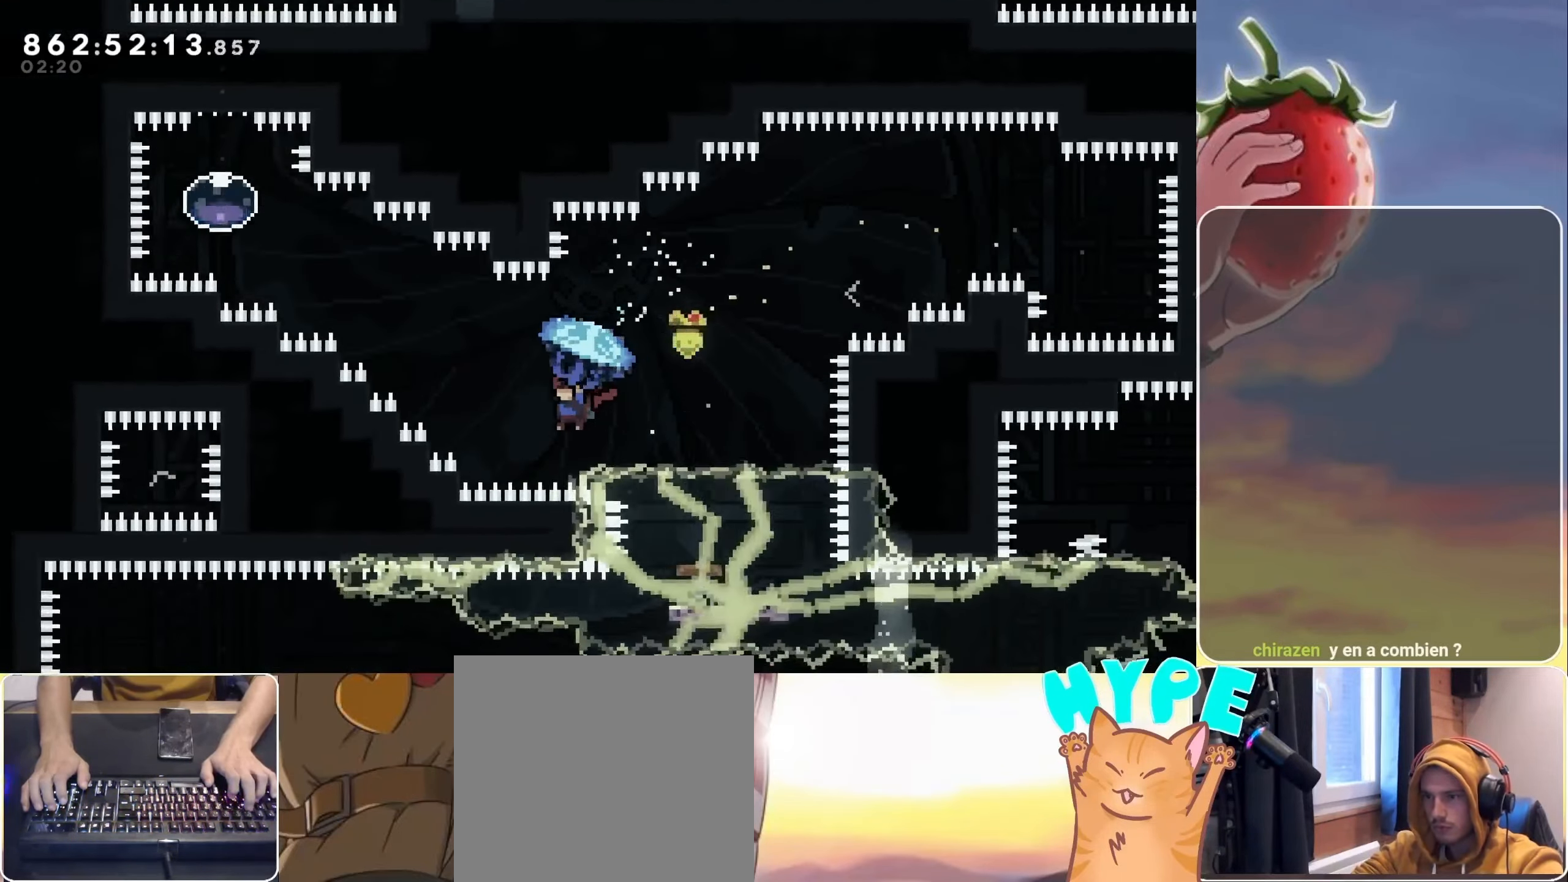
{"keys": ["grab", "left", "up"], "events": [[100, "jump", "up"], [133, "grab", "up"], [233, "dash", "down"], [366, "dash", "up"], [416, "grab", "down"]]}
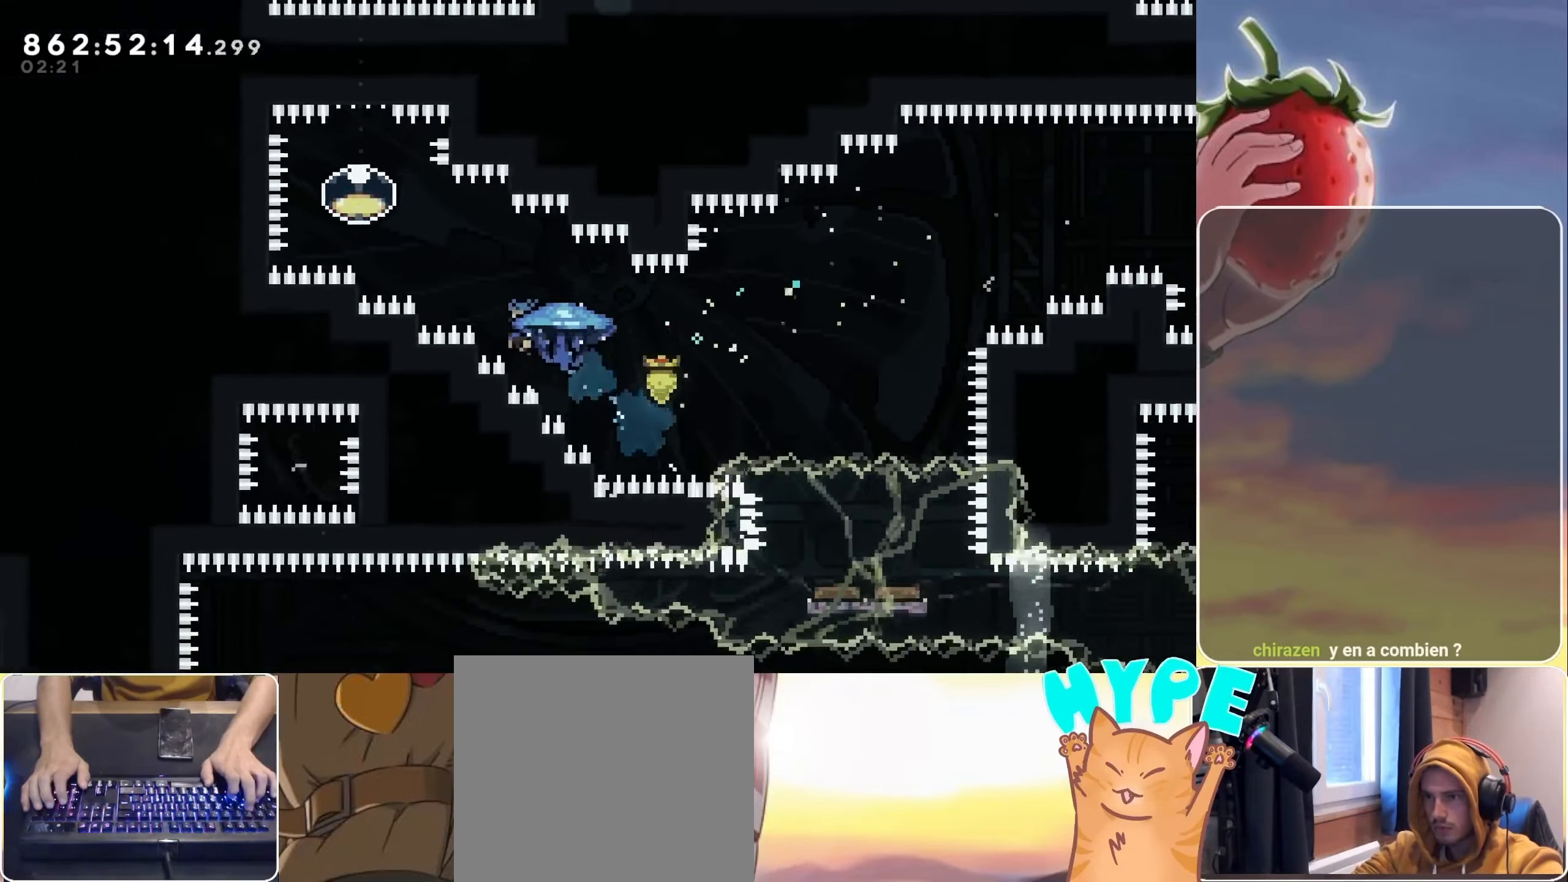
{"keys": ["grab", "up"], "events": [[500, "left", "up"]]}
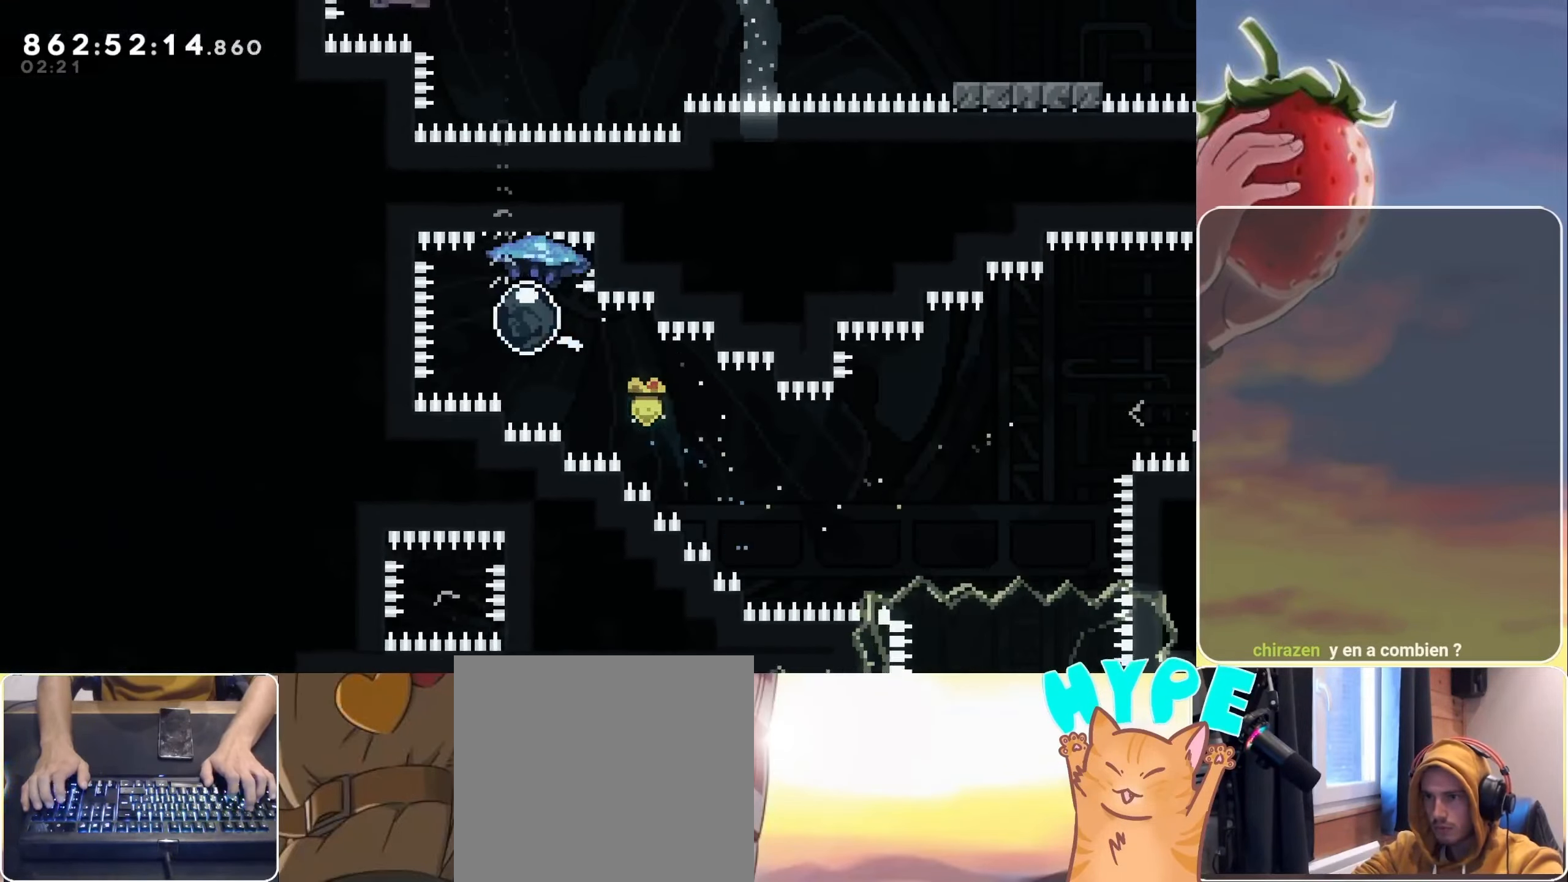
{"keys": ["demo", "grab", "left"], "events": [[66, "dash", "down"], [183, "dash", "up"], [266, "up", "up"], [450, "demo", "down"], [450, "left", "down"]]}